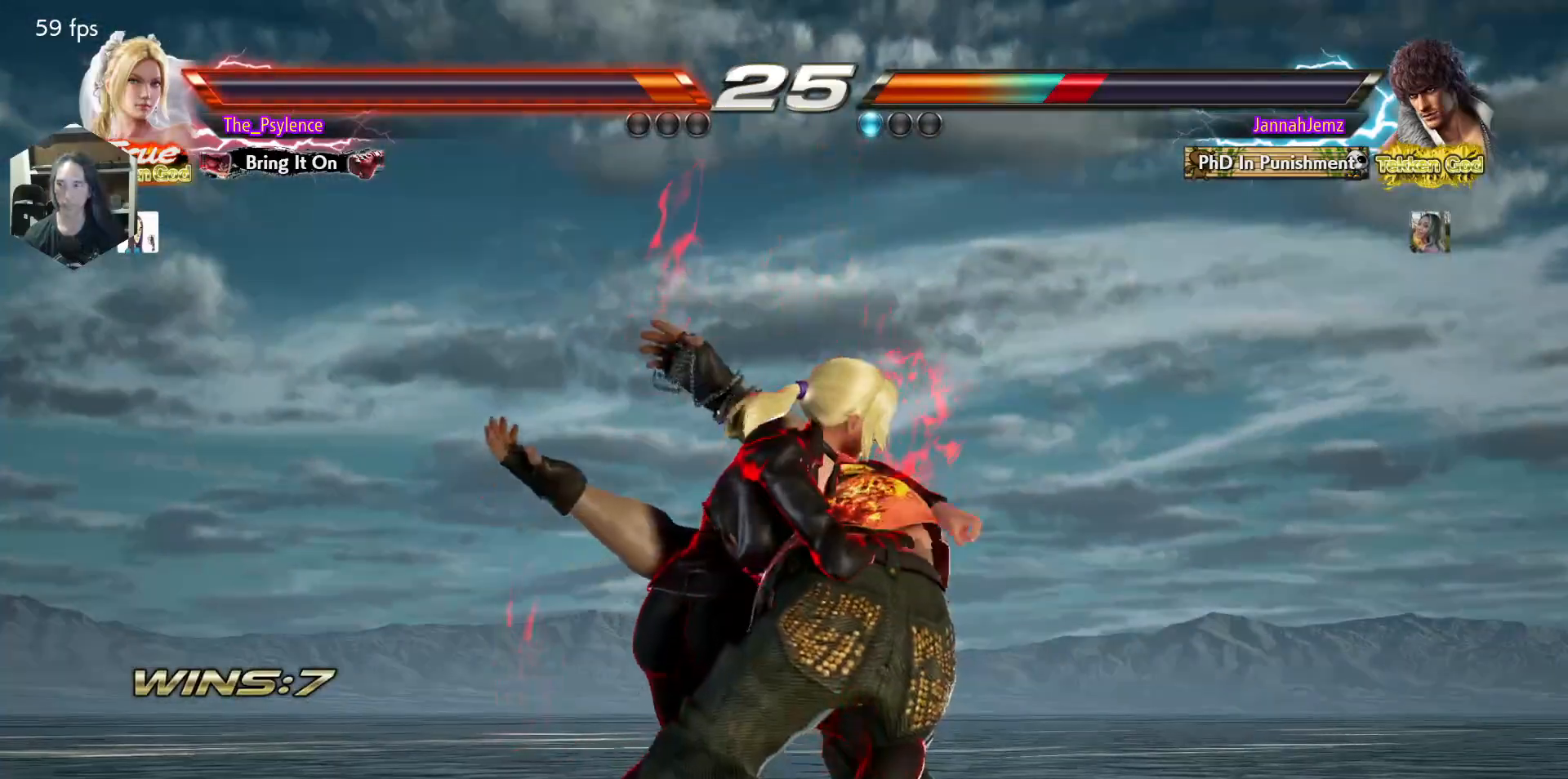
Gameplay with a controller (arcade stick); each line is a JSON object with the inputs held at the frame after it. "events" lists button and stick changes between this image and that frame as [ms after this image, input, new state], when the widget could be followed in between. Not read: L3 R3.
{"buttons": ["CROSS", "SQUARE", "TRIANGLE"], "events": [[17, "CROSS", "down"], [50, "CIRCLE", "up"], [267, "SQUARE", "down"], [267, "TRIANGLE", "down"]]}
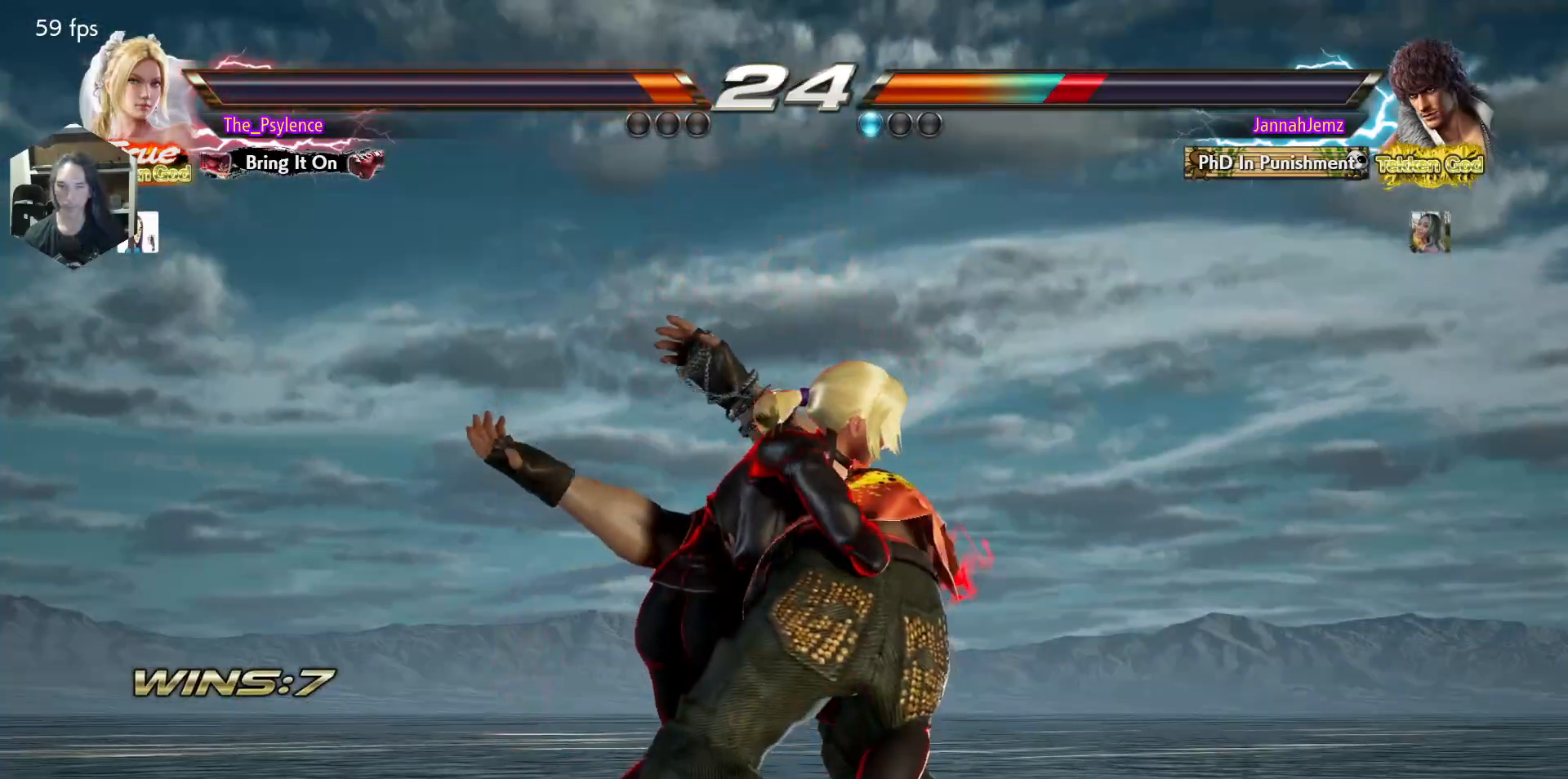
{"buttons": [], "events": [[300, "SQUARE", "up"], [317, "CROSS", "up"], [317, "TRIANGLE", "up"]]}
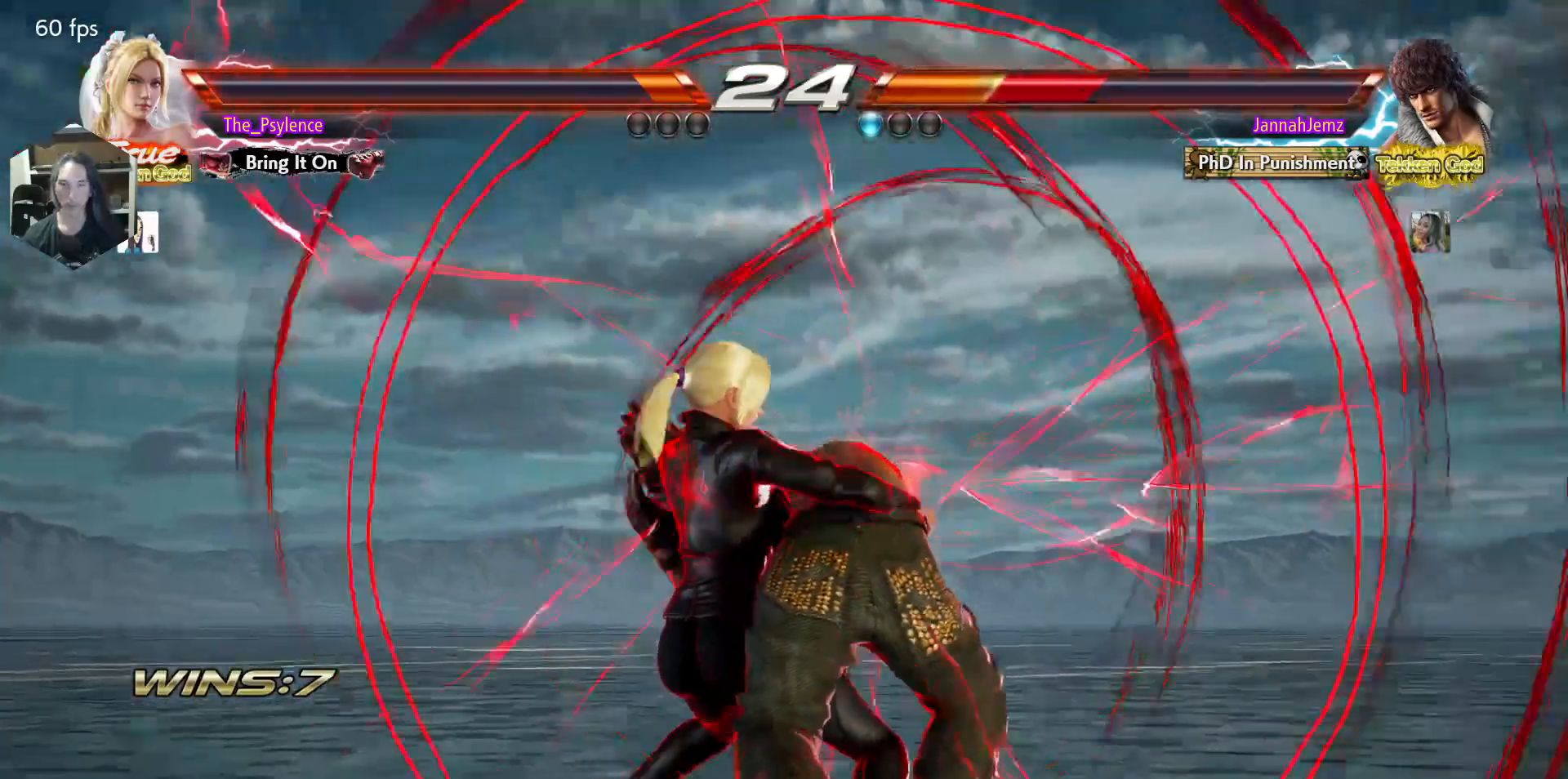
{"buttons": ["SQUARE", "TRIANGLE"], "events": [[500, "SQUARE", "down"], [500, "TRIANGLE", "down"]]}
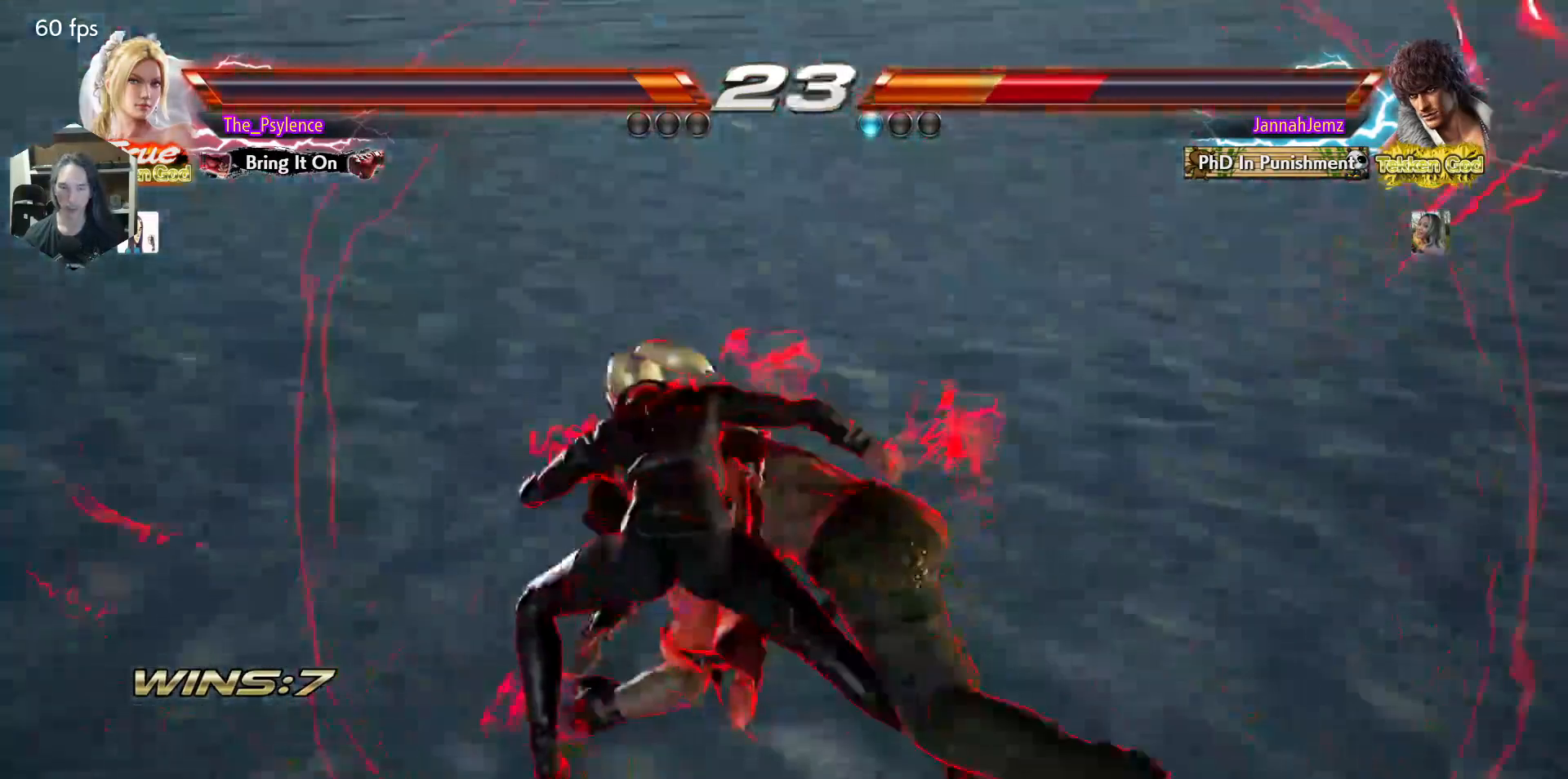
{"buttons": [], "events": [[17, "CROSS", "down"], [33, "CROSS", "up"], [50, "SQUARE", "up"], [50, "TRIANGLE", "up"]]}
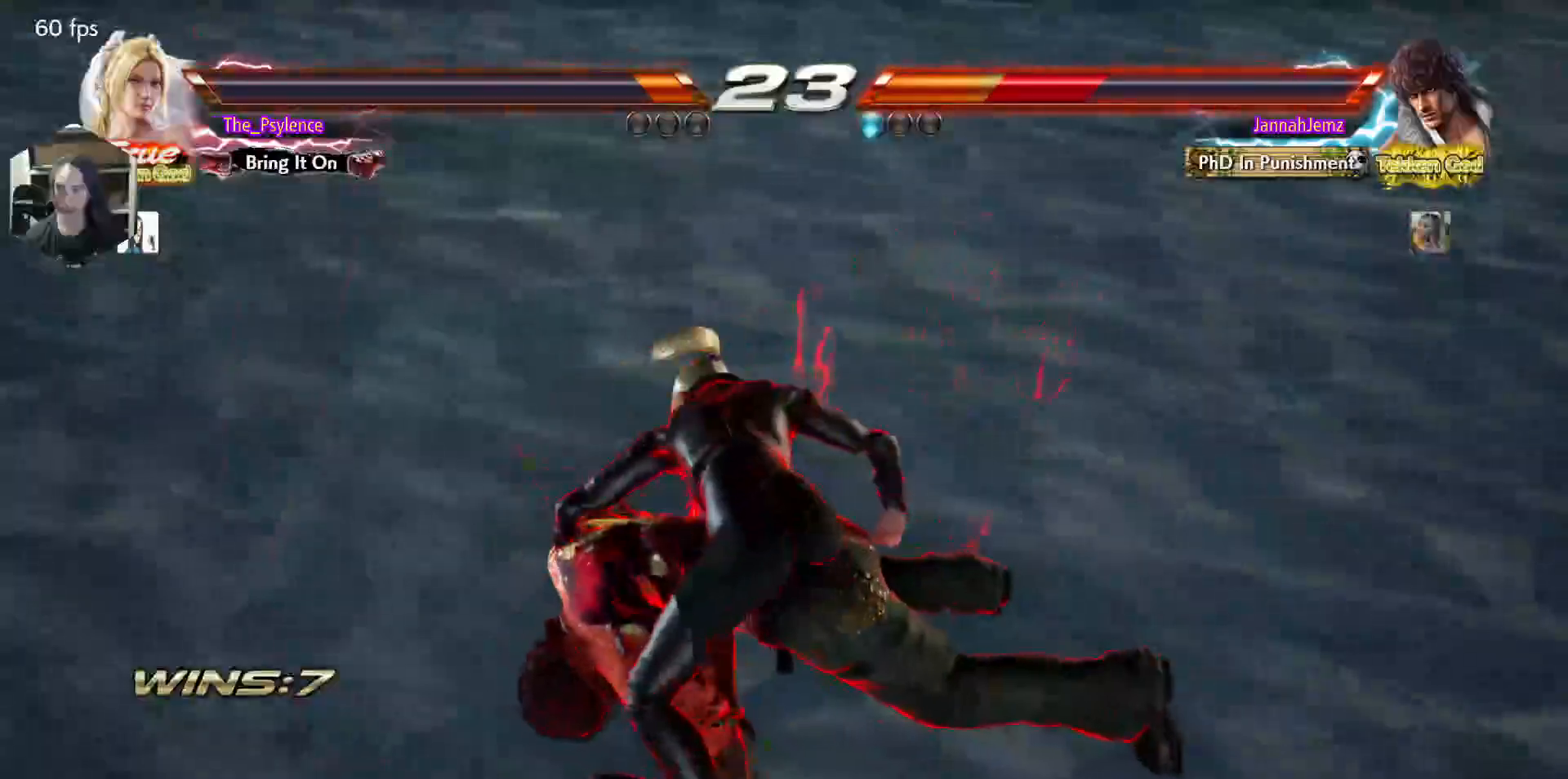
{"buttons": [], "events": []}
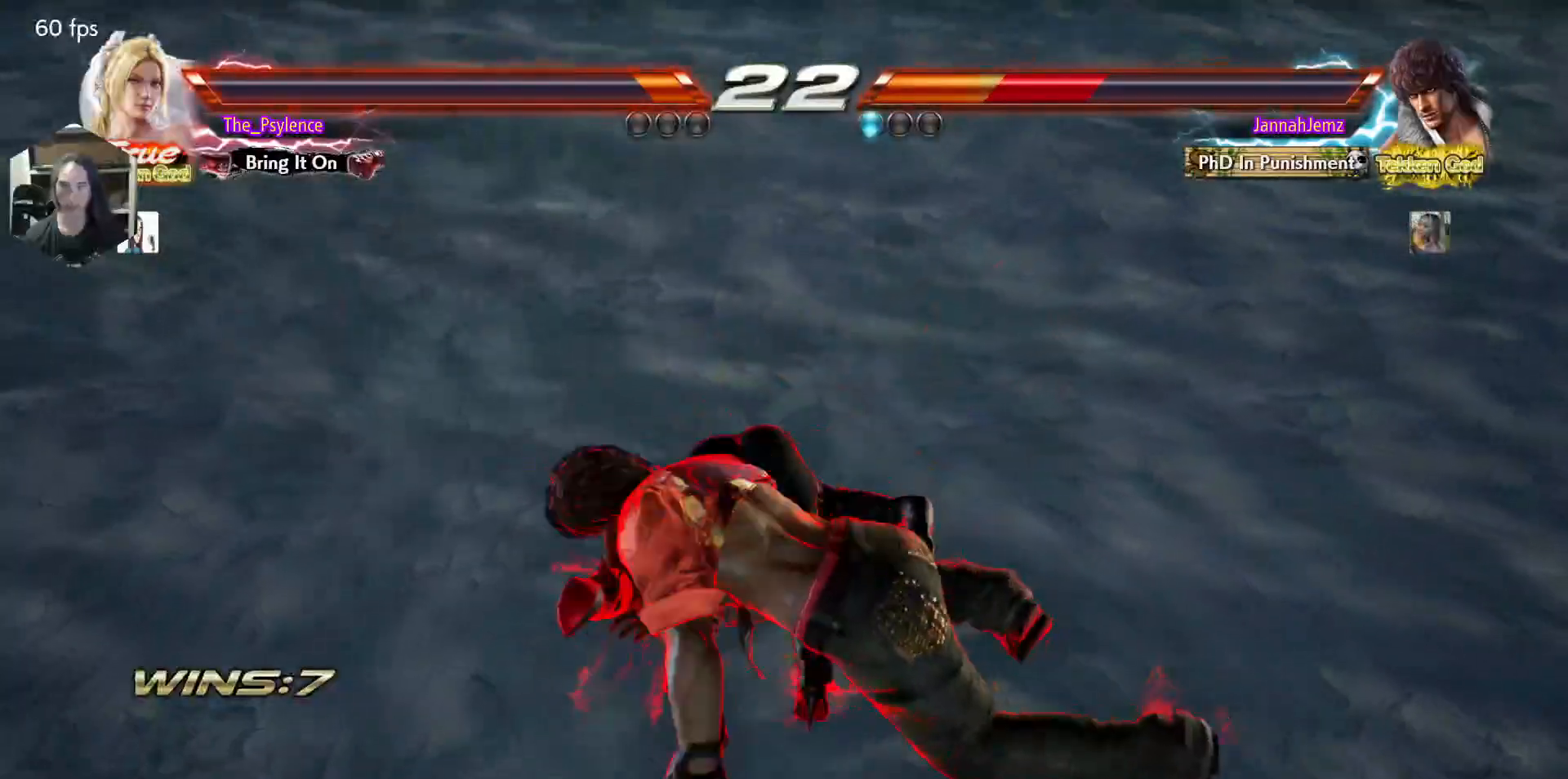
{"buttons": [], "events": []}
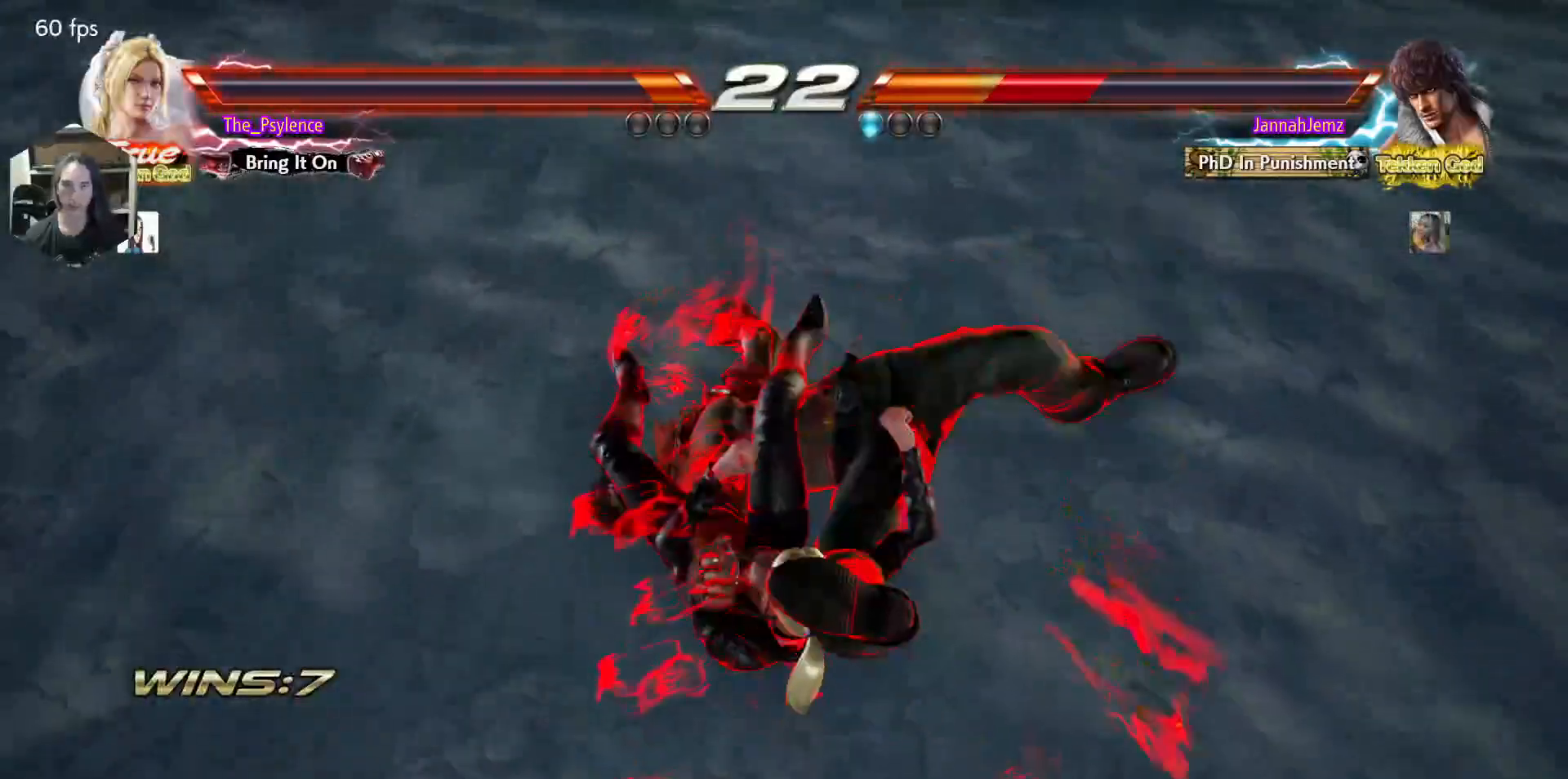
{"buttons": [], "events": []}
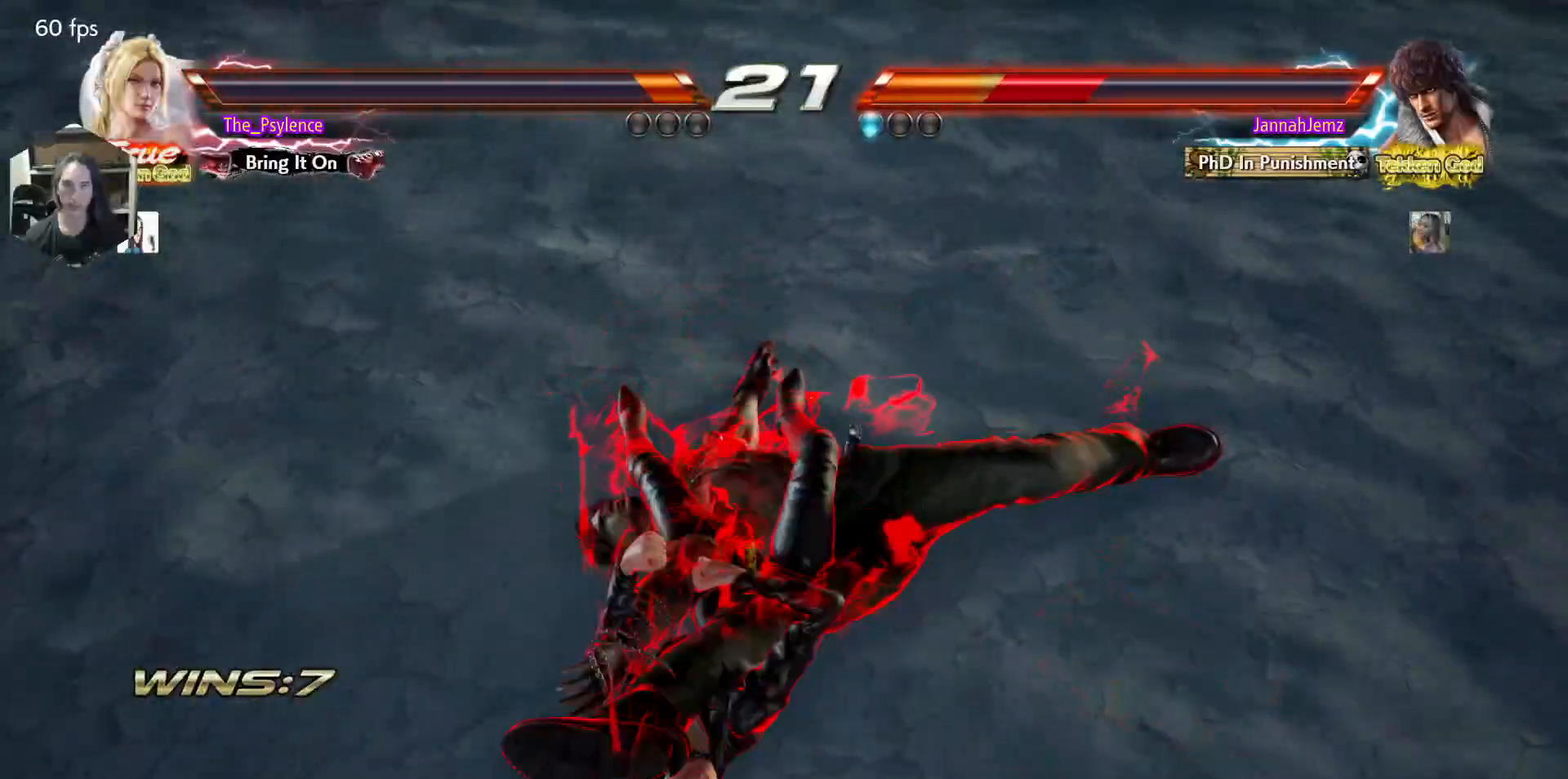
{"buttons": [], "events": []}
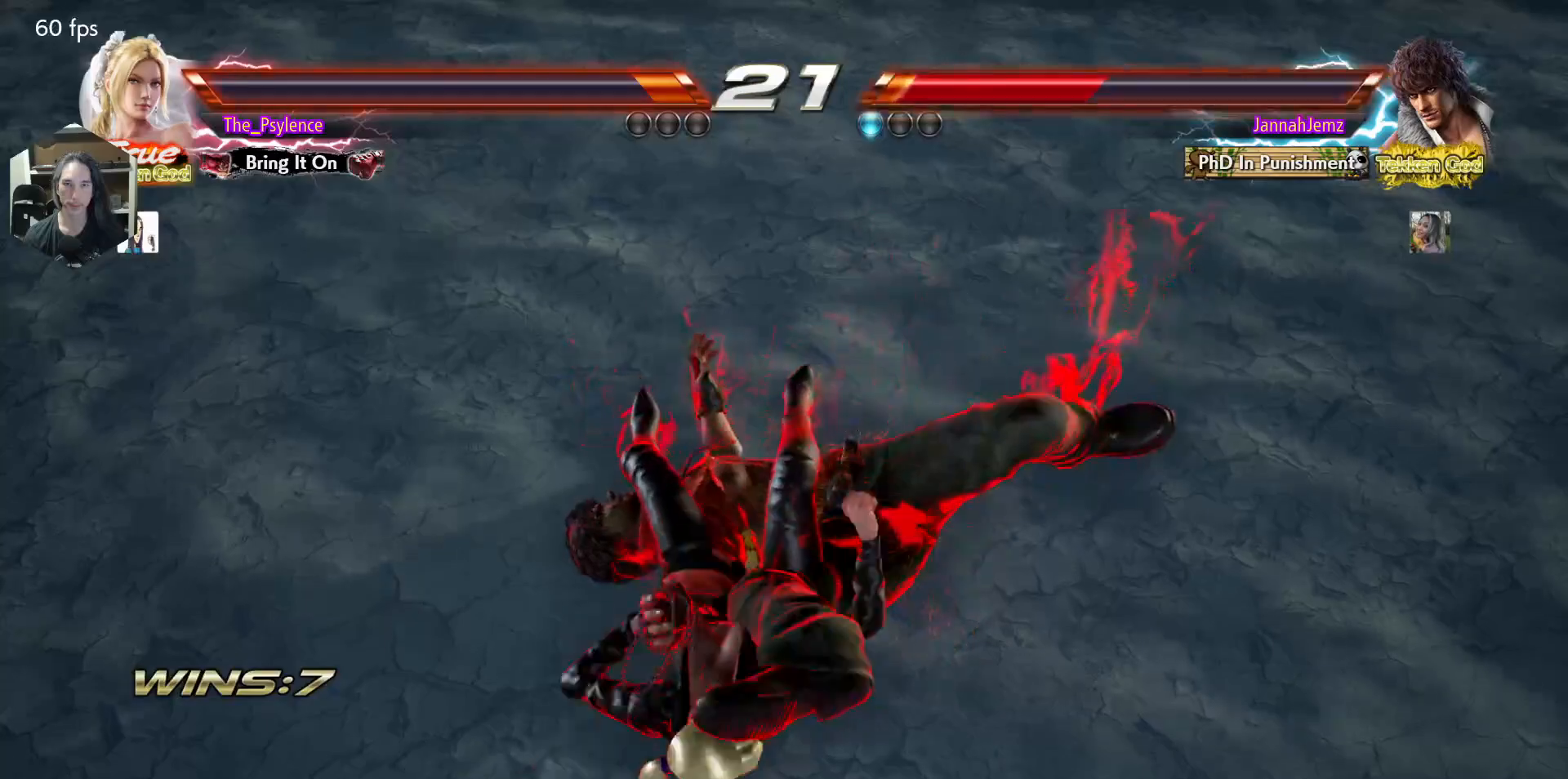
{"buttons": [], "events": []}
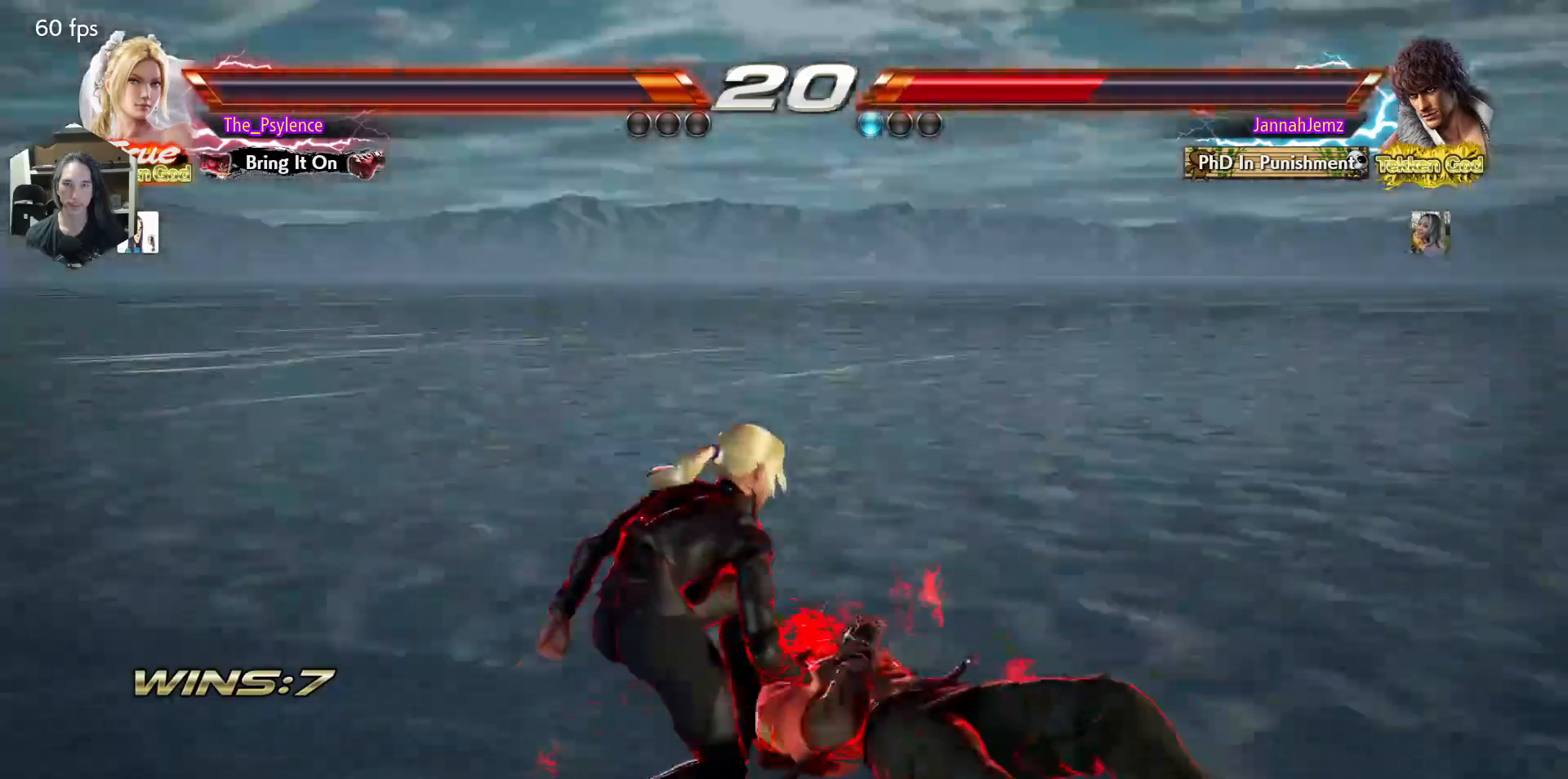
{"buttons": ["CROSS"], "events": [[383, "DPAD_DOWN", "down"], [433, "CROSS", "down"], [500, "DPAD_DOWN", "up"]]}
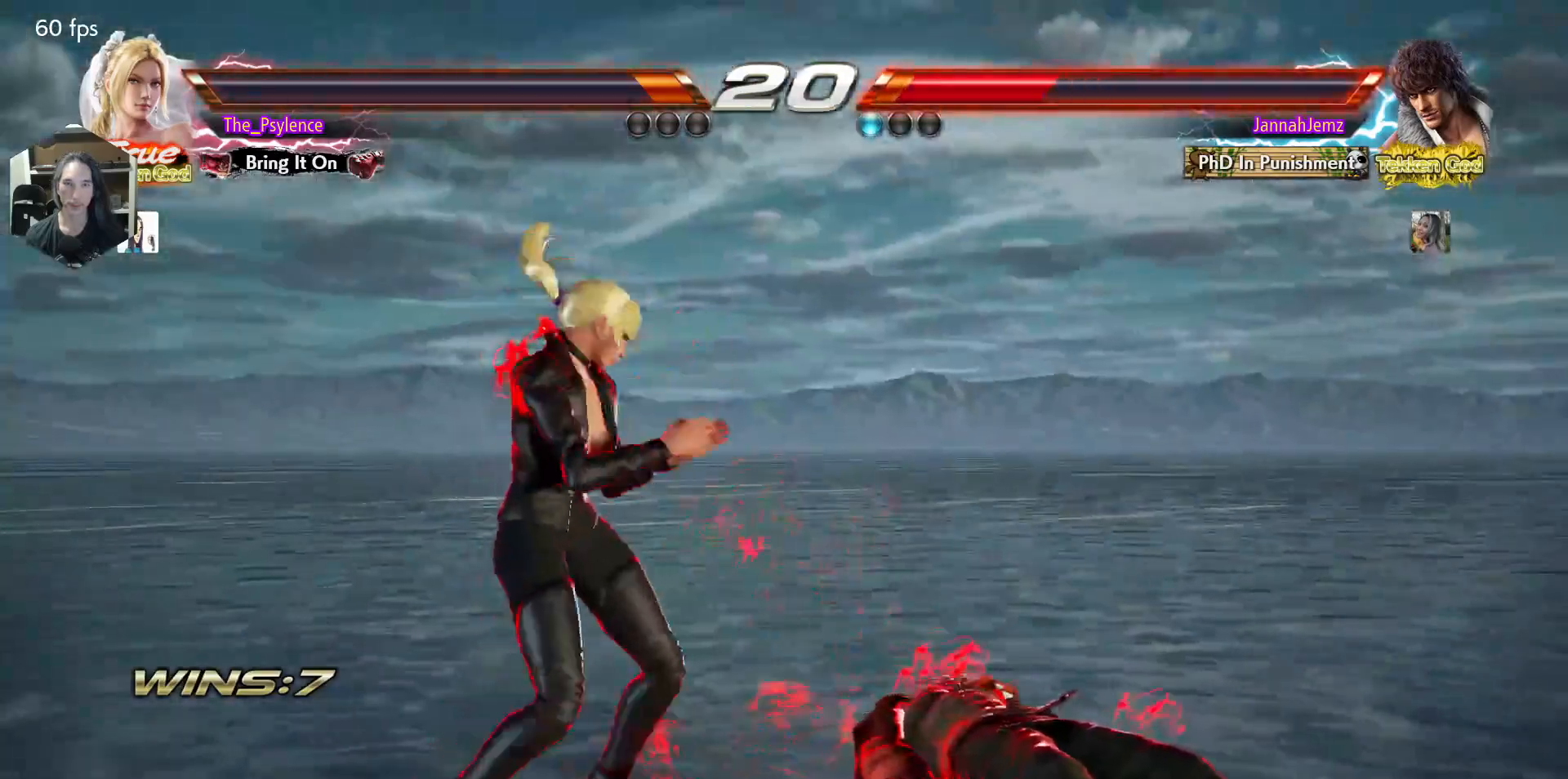
{"buttons": ["CROSS"], "events": [[50, "CROSS", "up"], [83, "CIRCLE", "down"], [250, "CIRCLE", "up"], [417, "CROSS", "down"]]}
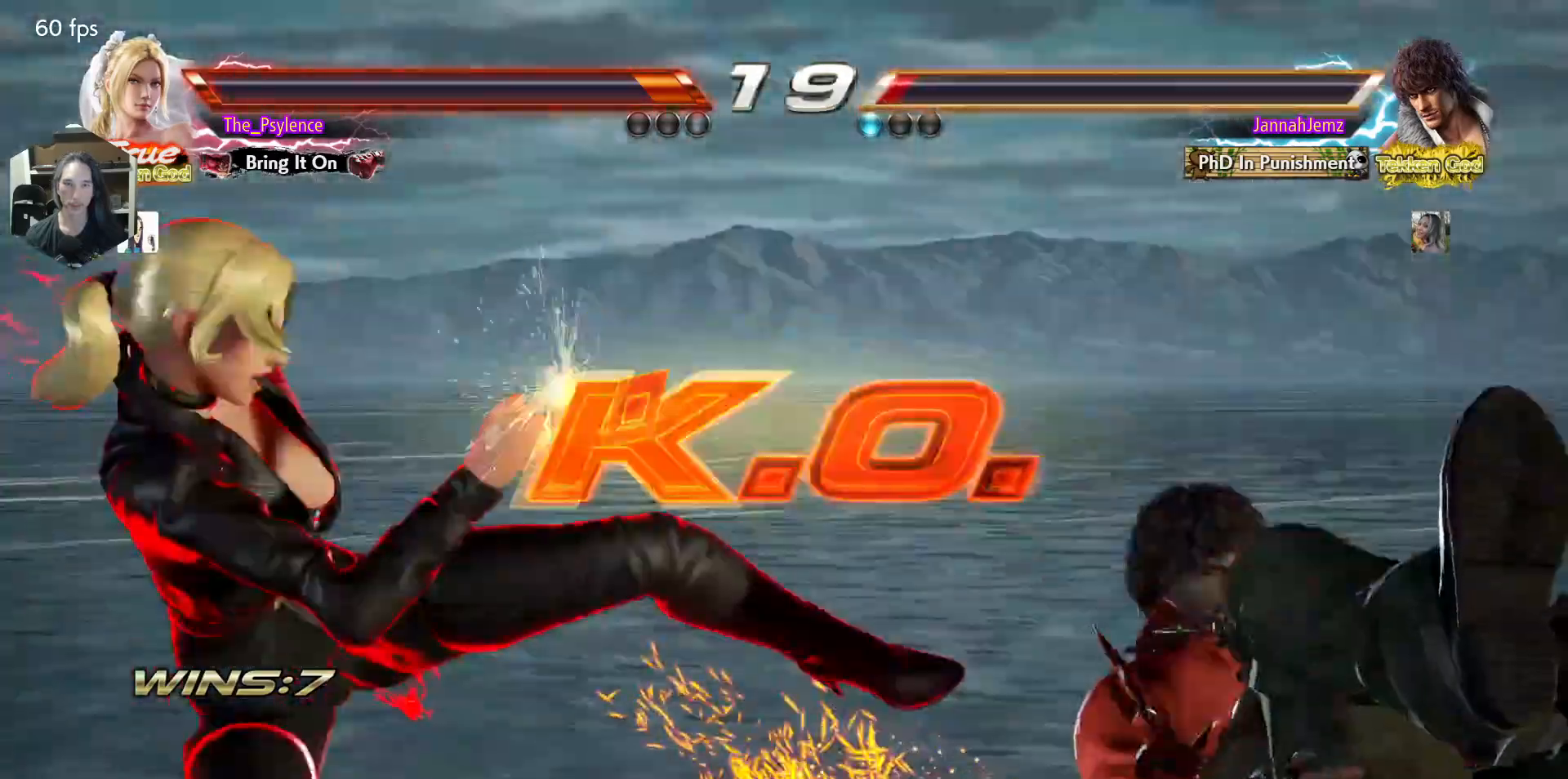
{"buttons": [], "events": [[100, "CROSS", "up"]]}
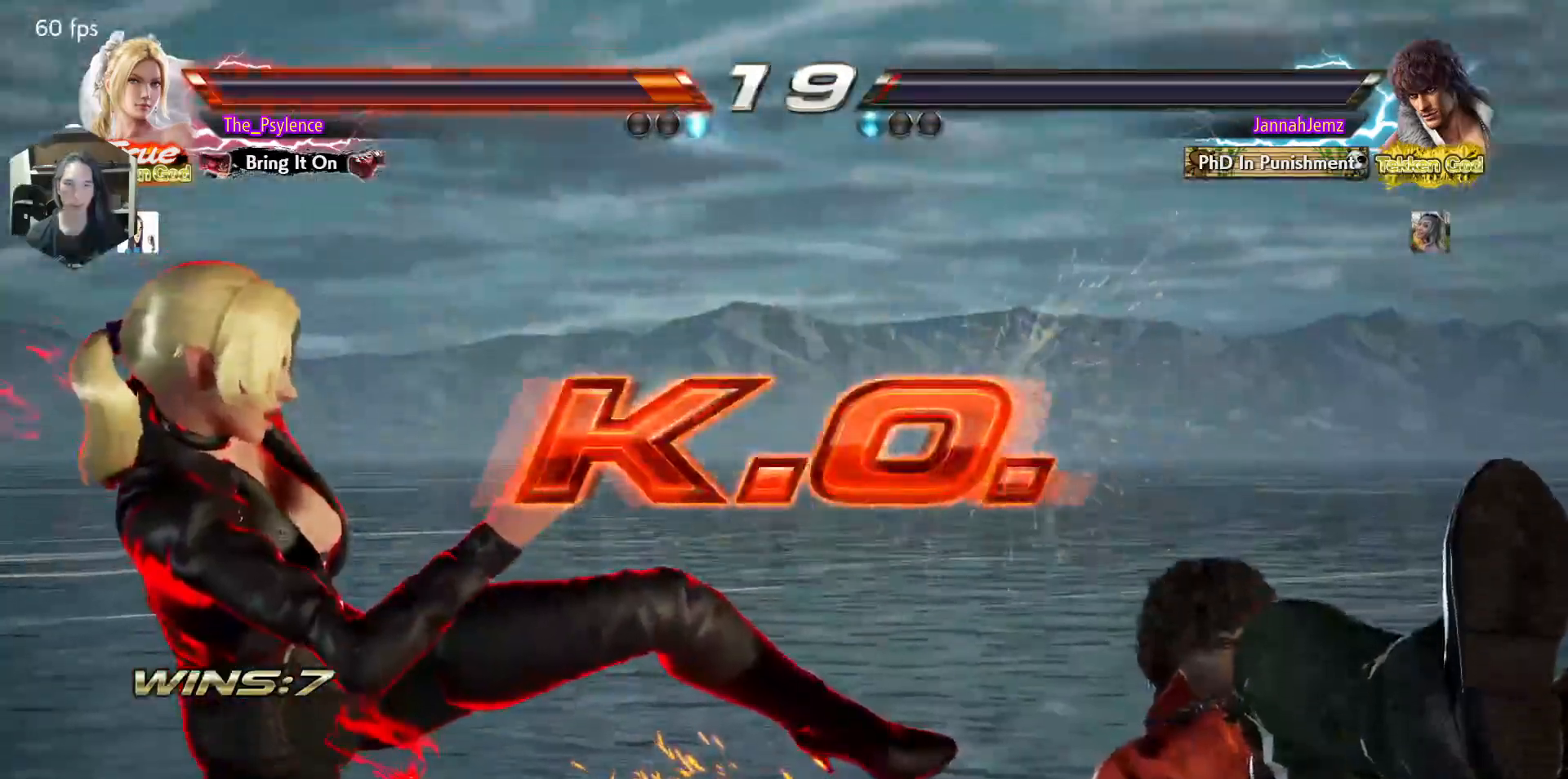
{"buttons": [], "events": []}
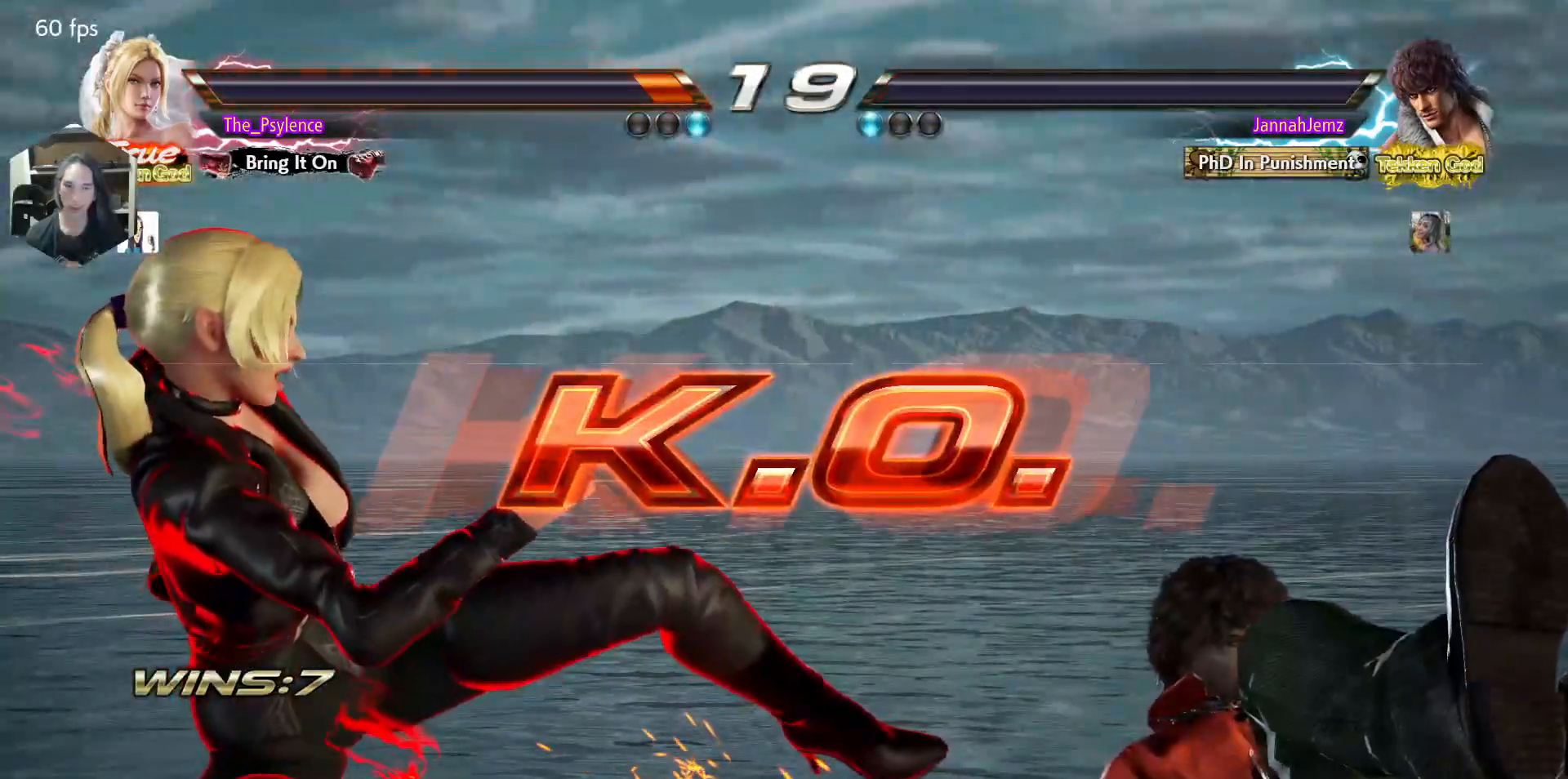
{"buttons": [], "events": []}
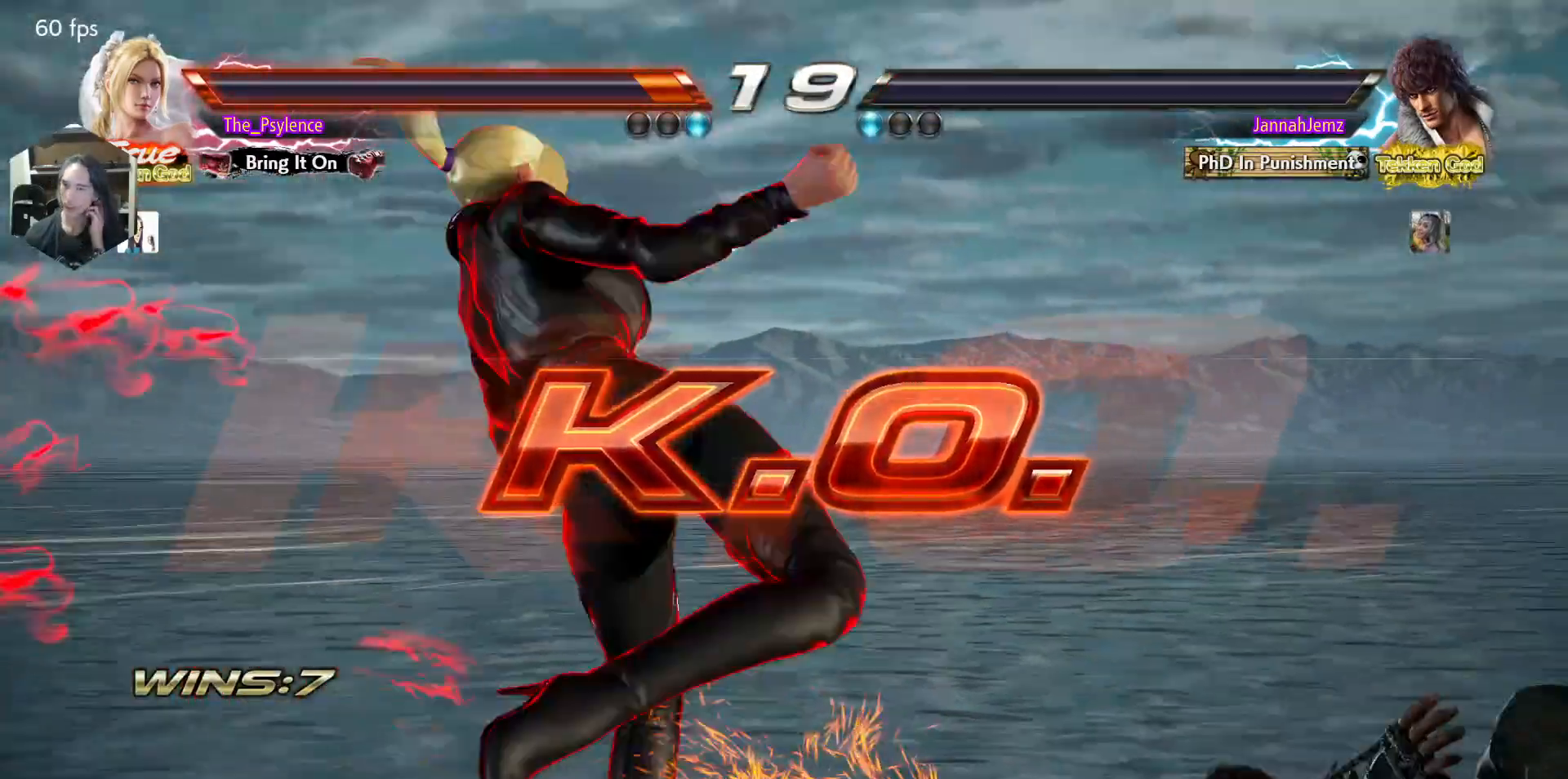
{"buttons": [], "events": []}
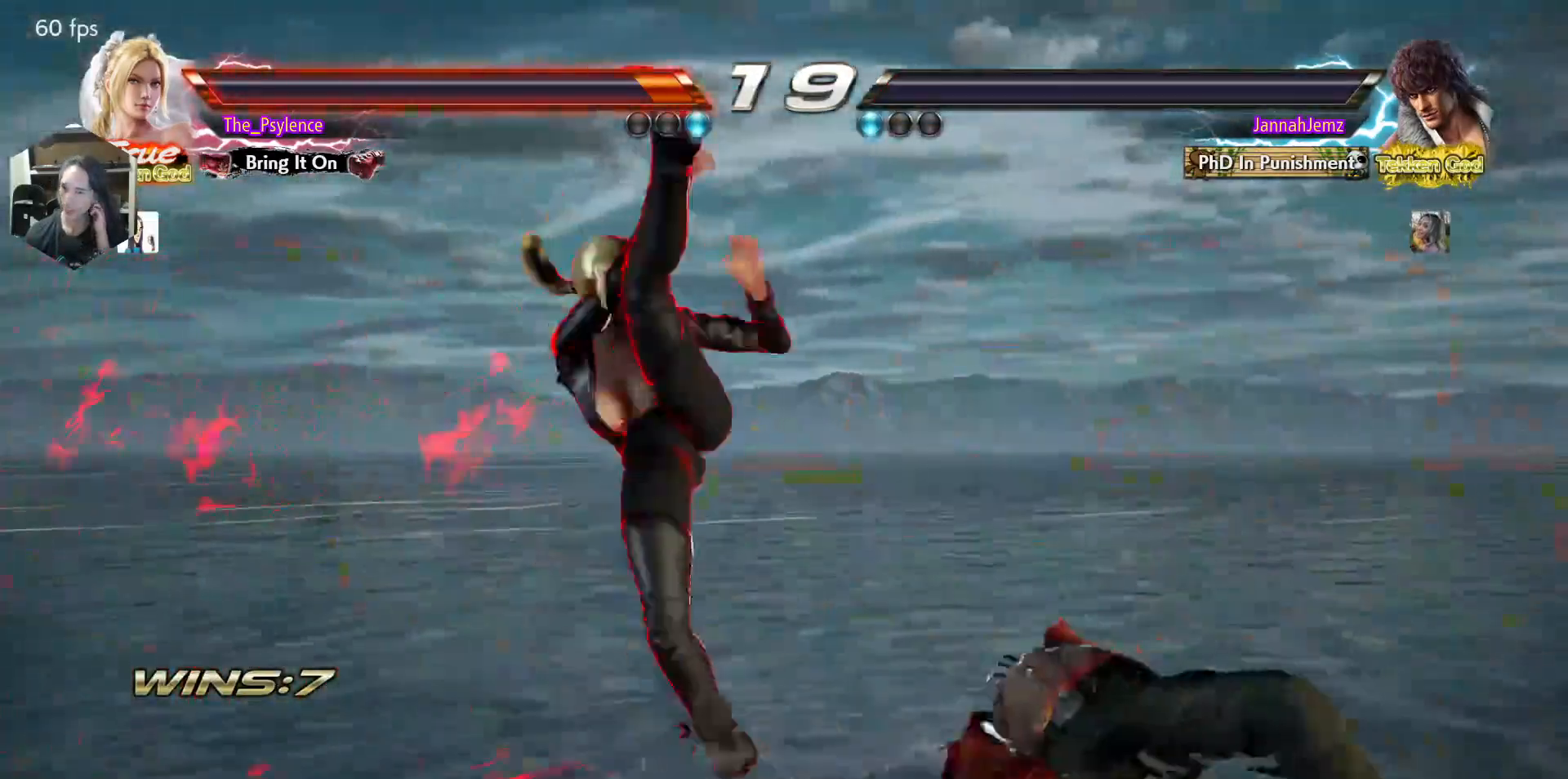
{"buttons": [], "events": []}
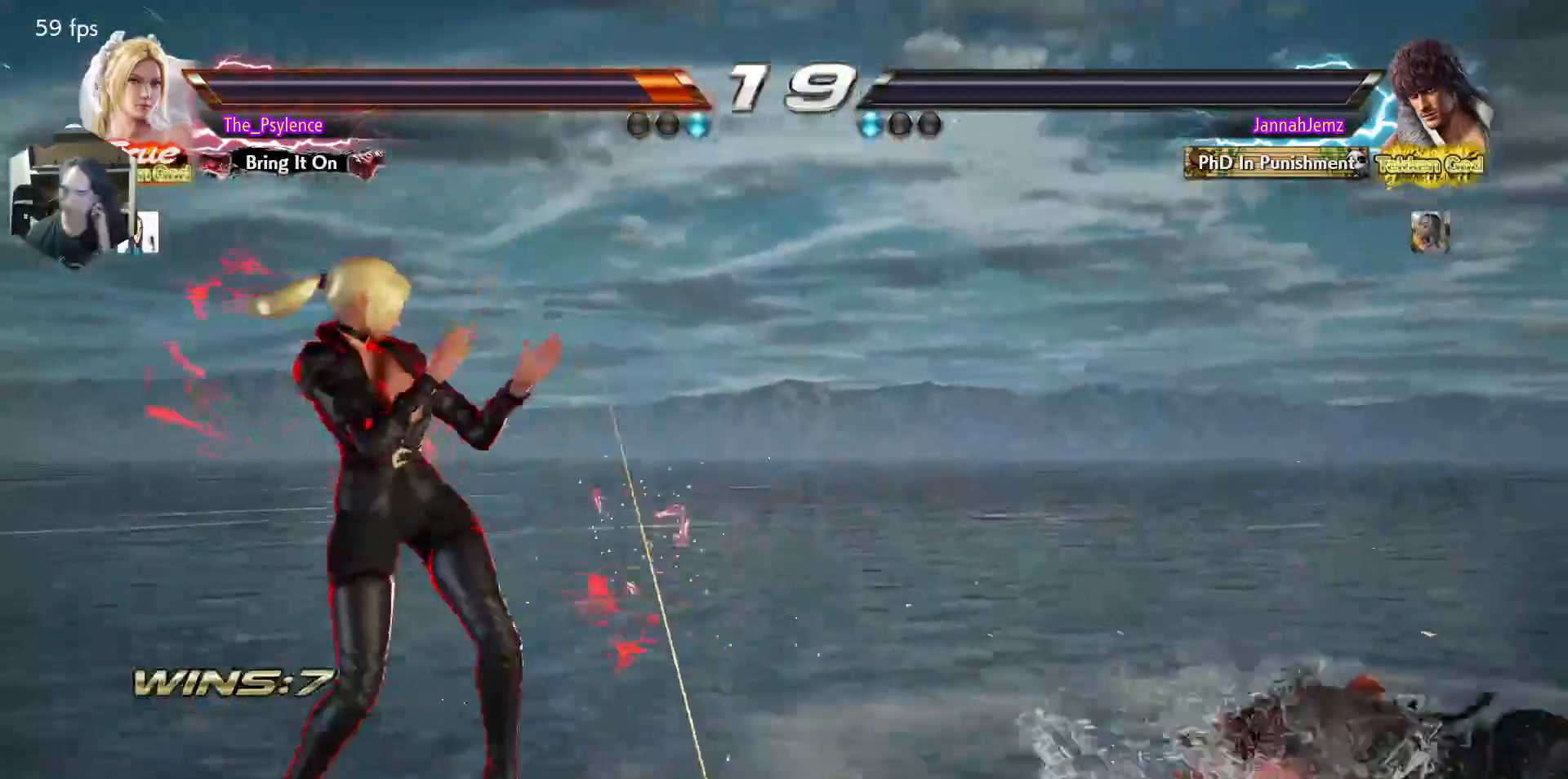
{"buttons": [], "events": []}
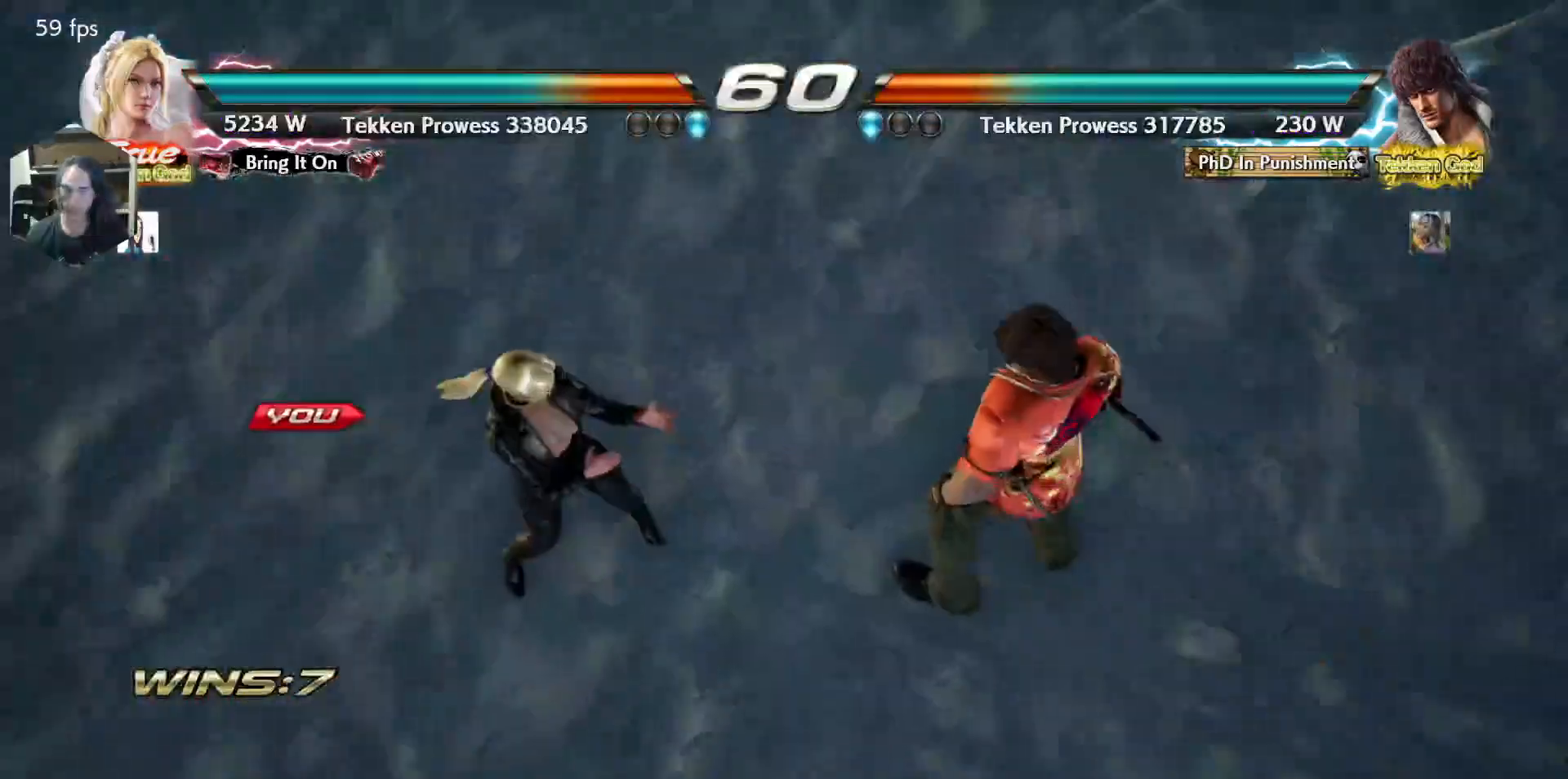
{"buttons": [], "events": []}
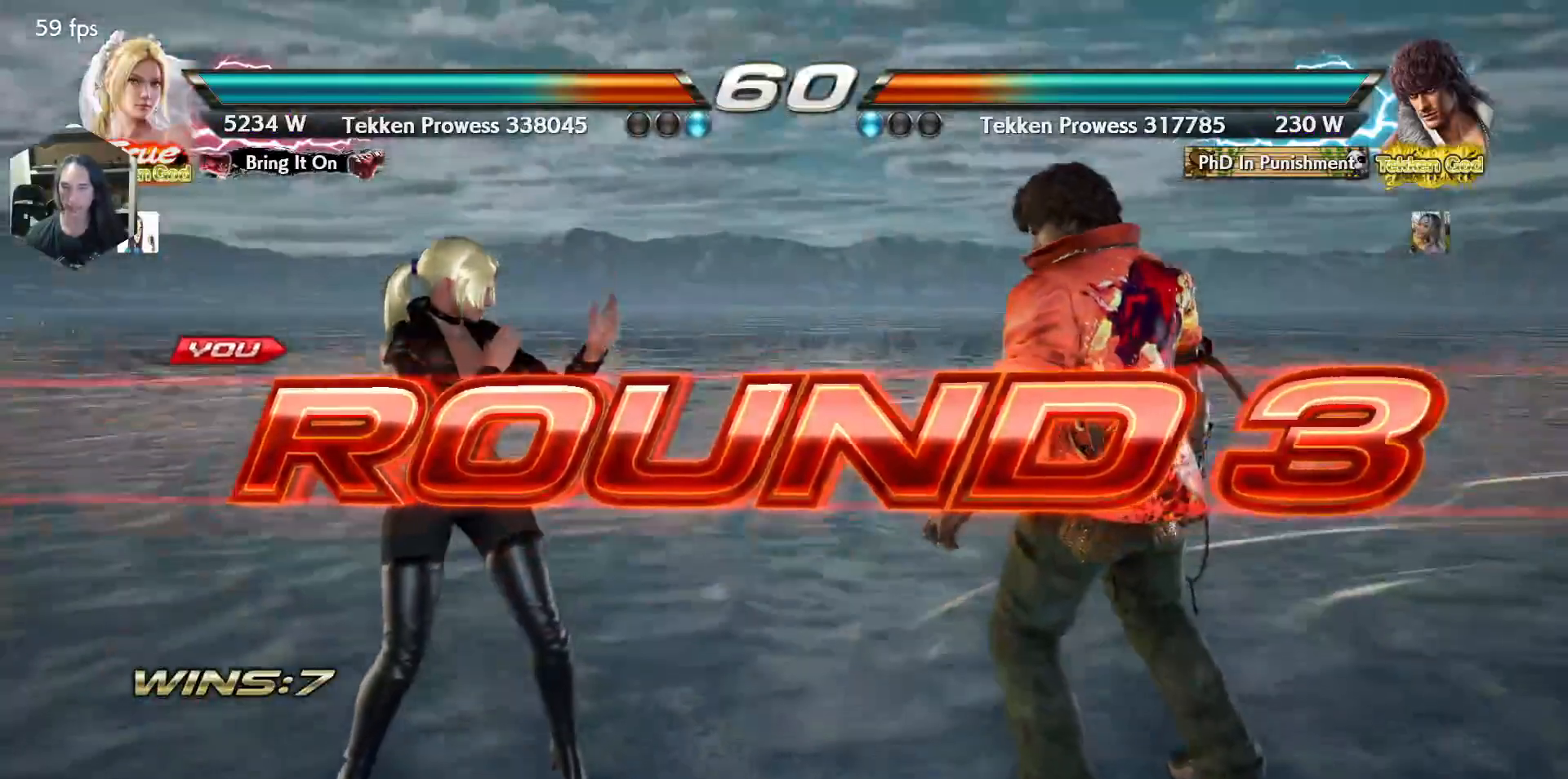
{"buttons": [], "events": []}
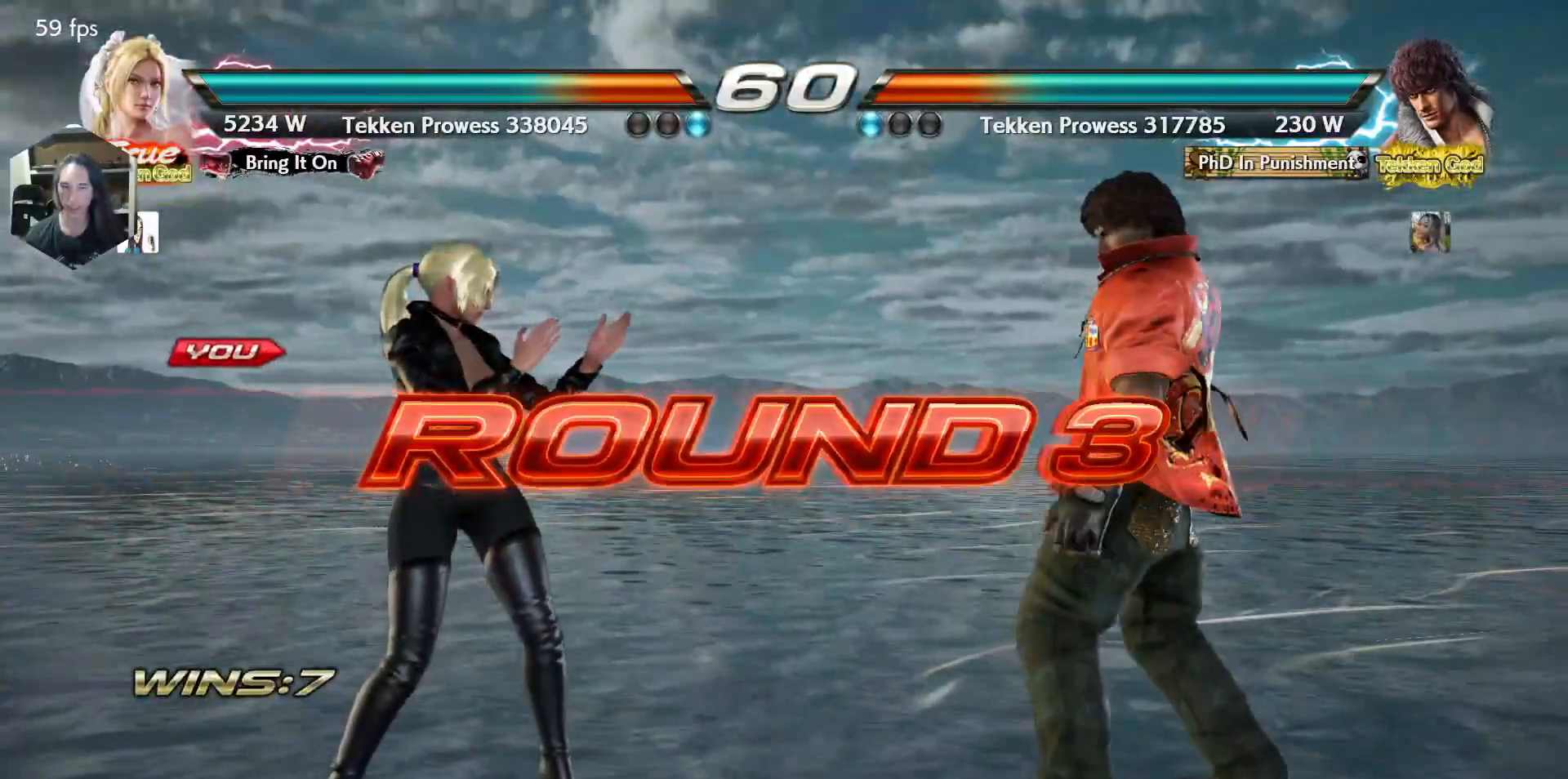
{"buttons": [], "events": []}
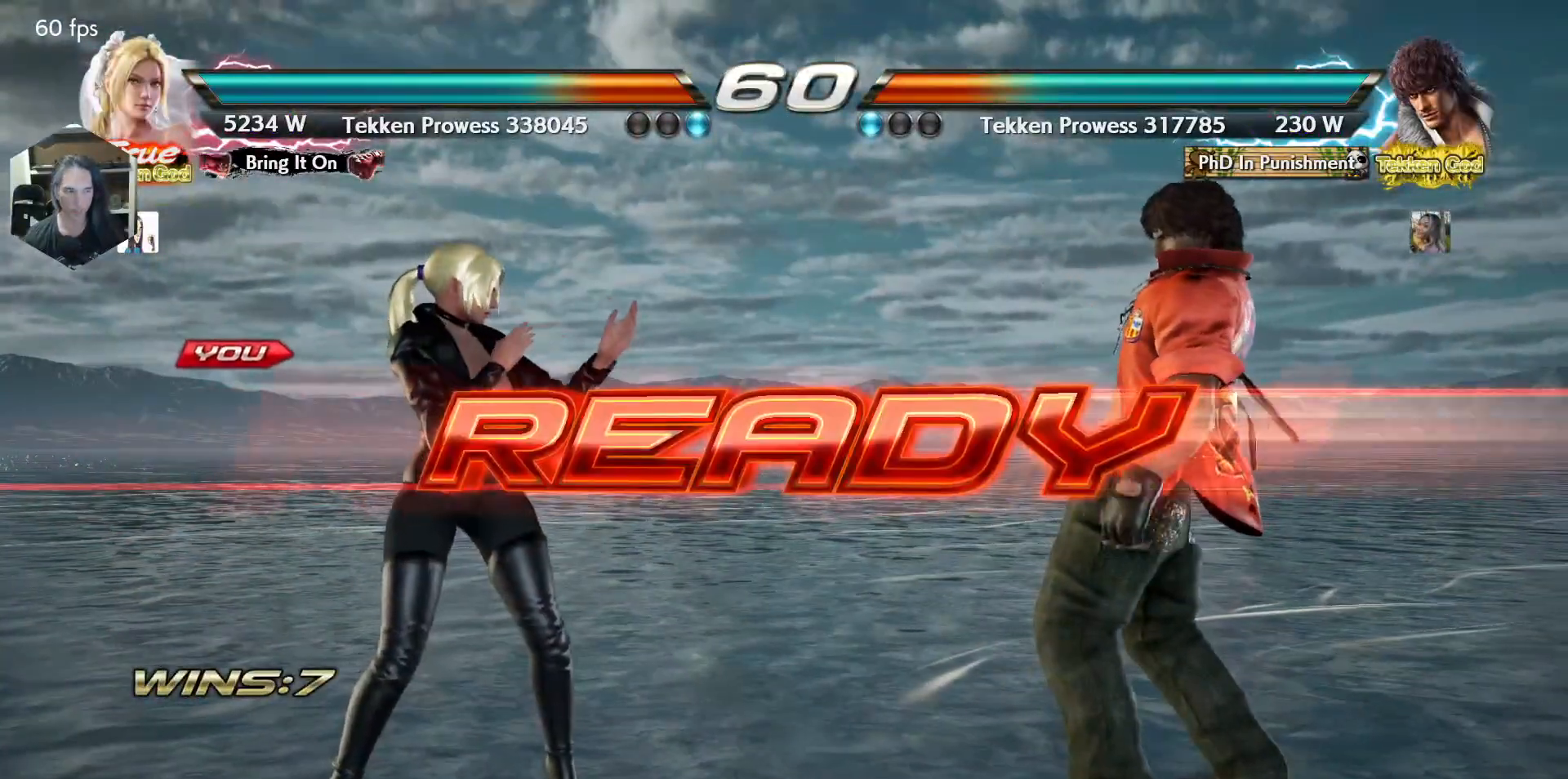
{"buttons": [], "events": []}
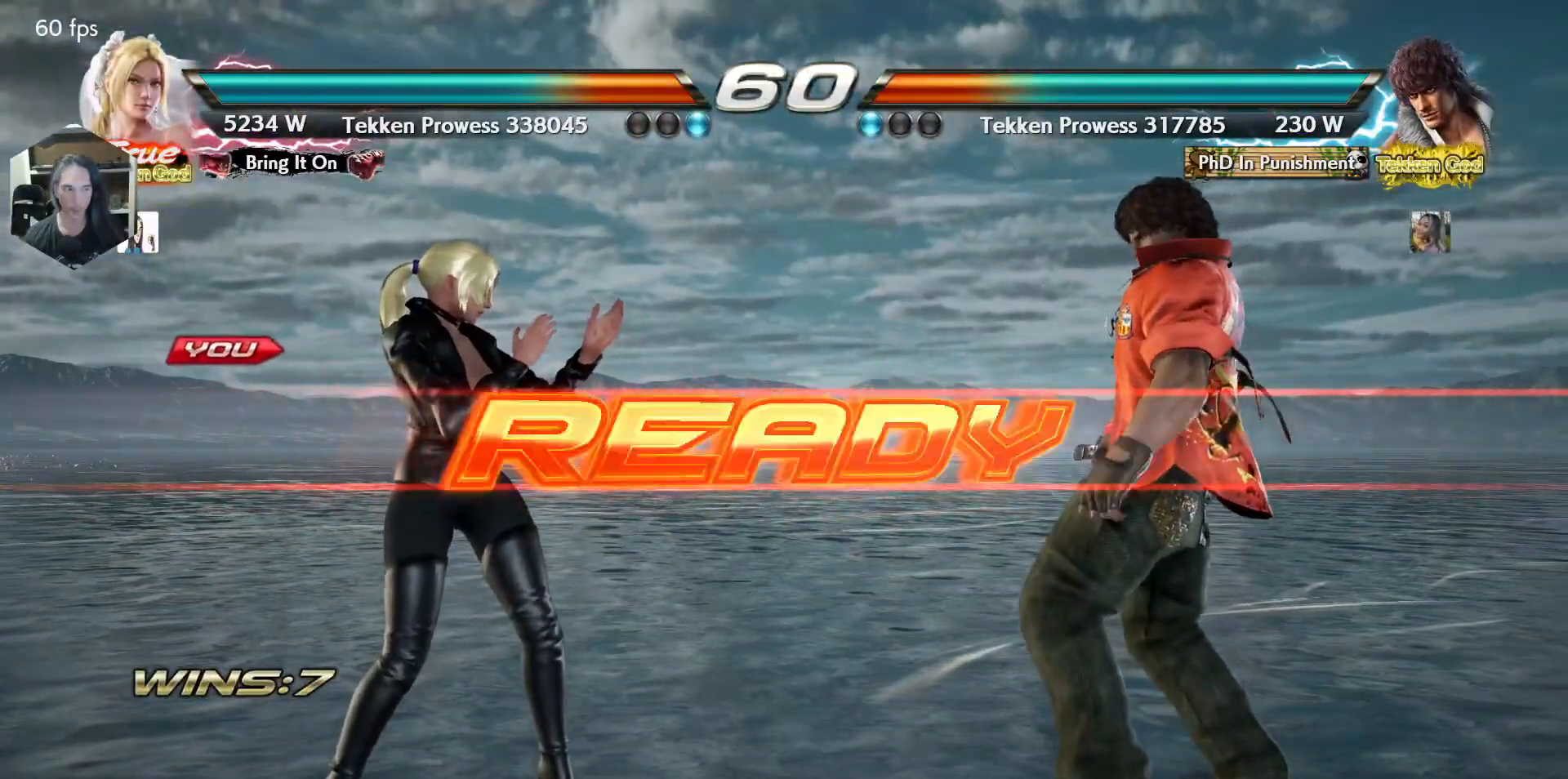
{"buttons": [], "events": []}
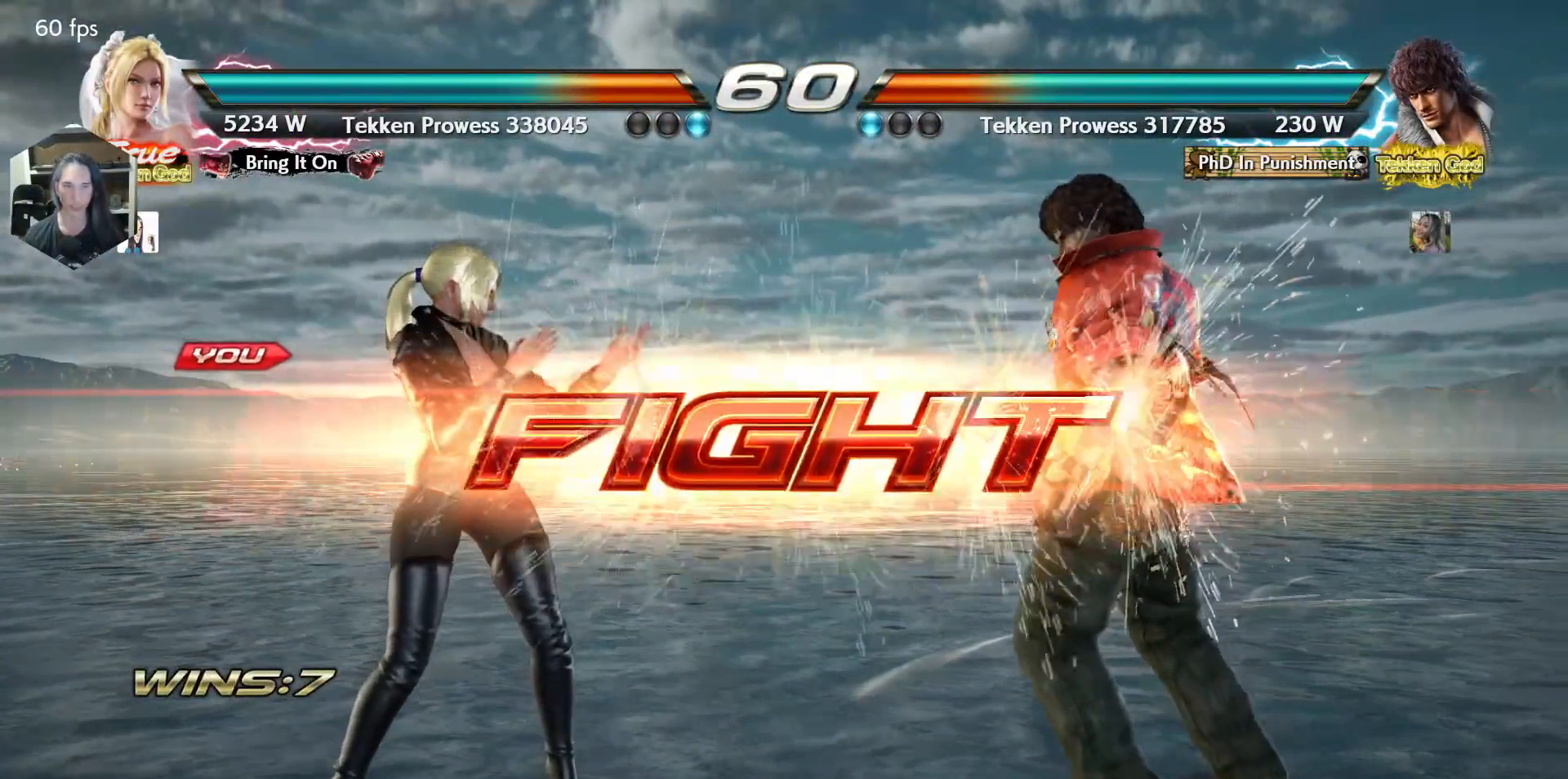
{"buttons": ["DPAD_LEFT"], "events": [[133, "DPAD_DOWN", "down"], [200, "DPAD_DOWN", "up"], [283, "DPAD_DOWN", "down"], [383, "DPAD_DOWN", "up"], [433, "DPAD_LEFT", "down"]]}
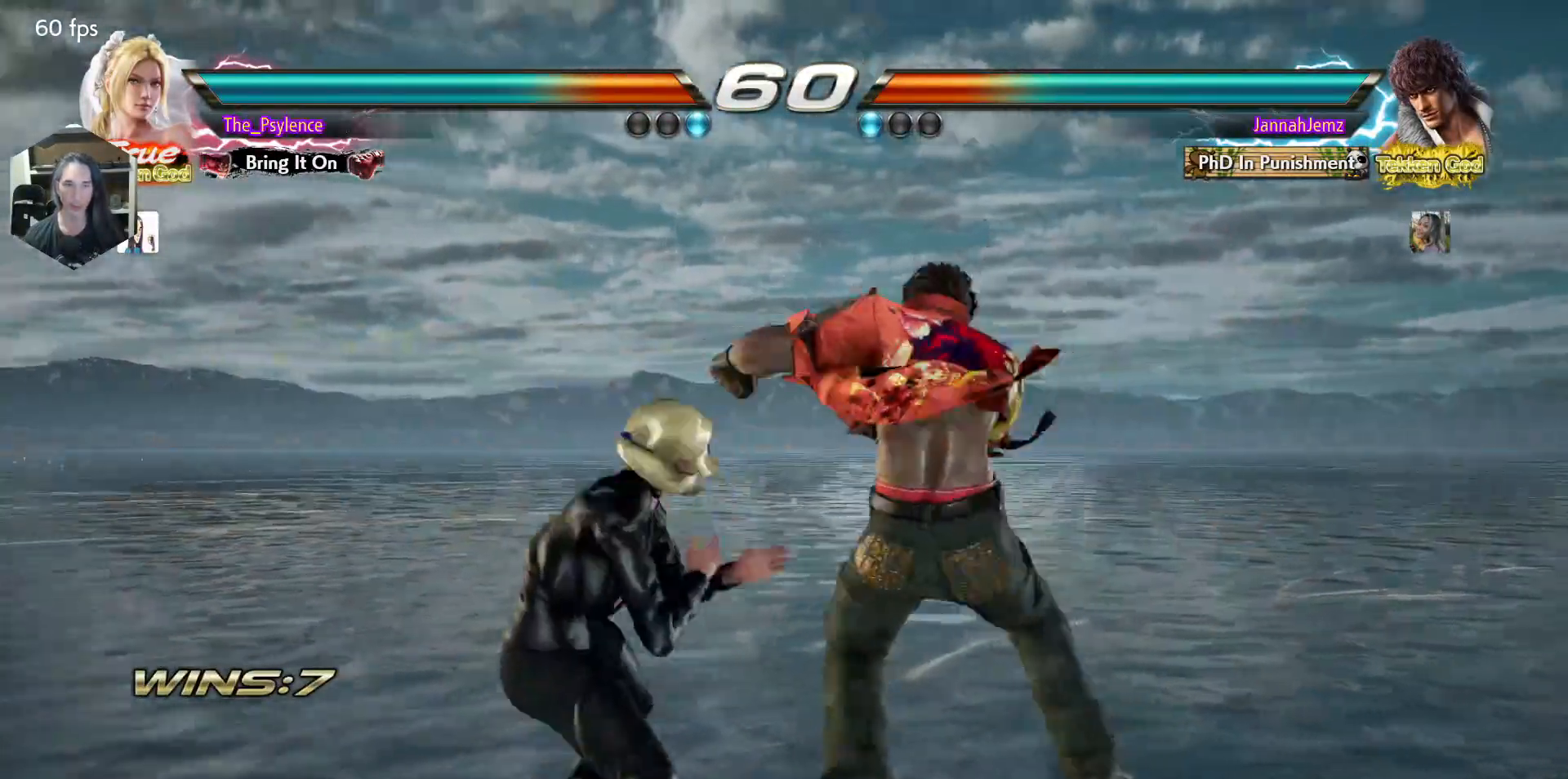
{"buttons": ["DPAD_DOWN", "DPAD_LEFT"], "events": [[400, "DPAD_DOWN", "down"]]}
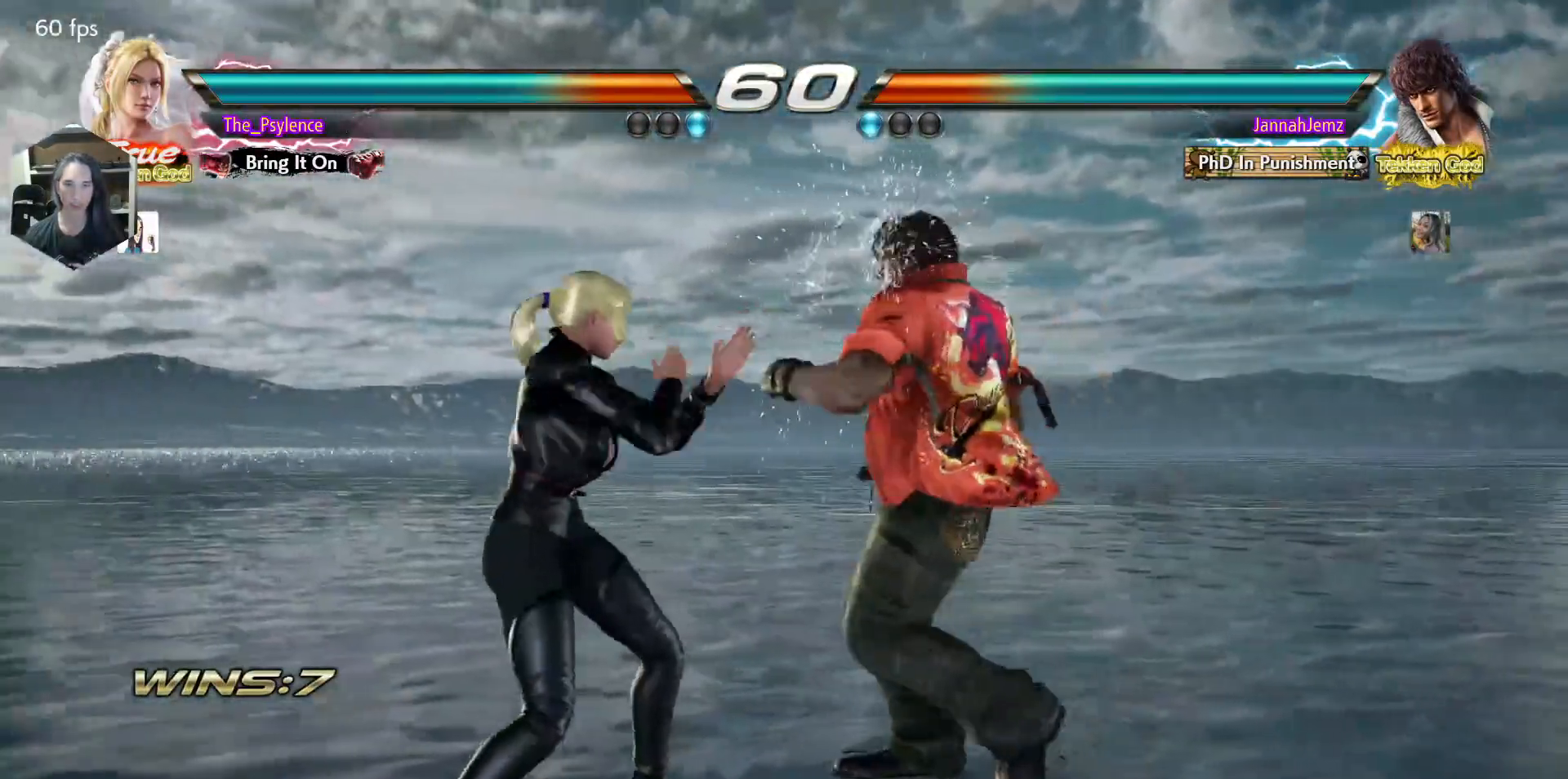
{"buttons": ["DPAD_LEFT"], "events": [[83, "DPAD_DOWN", "up"], [100, "DPAD_LEFT", "up"], [183, "DPAD_LEFT", "down"], [300, "DPAD_LEFT", "up"], [333, "DPAD_LEFT", "down"], [433, "DPAD_DOWN", "down"], [467, "DPAD_DOWN", "up"]]}
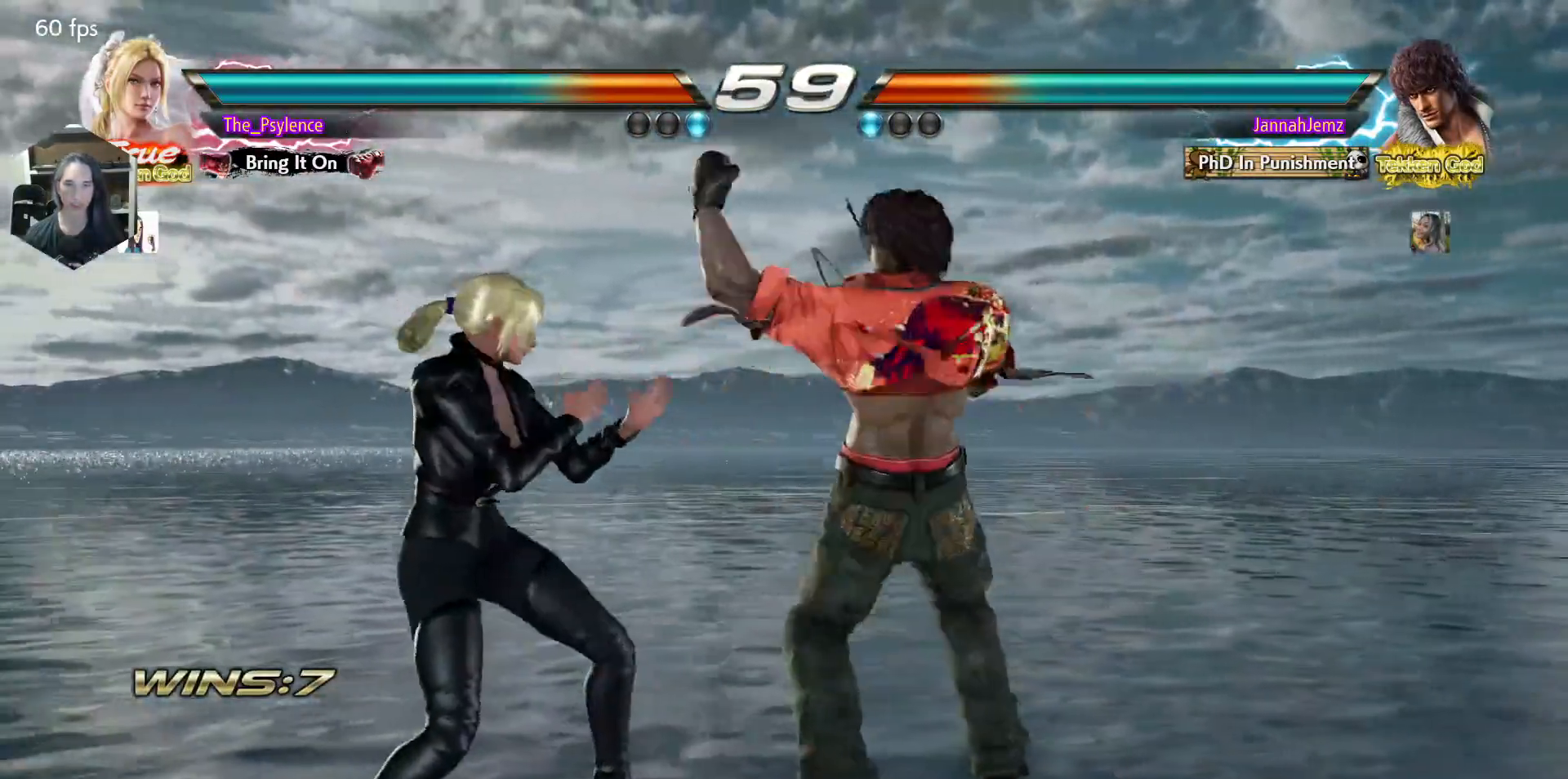
{"buttons": [], "events": [[200, "DPAD_LEFT", "up"], [233, "SQUARE", "down"], [367, "SQUARE", "up"]]}
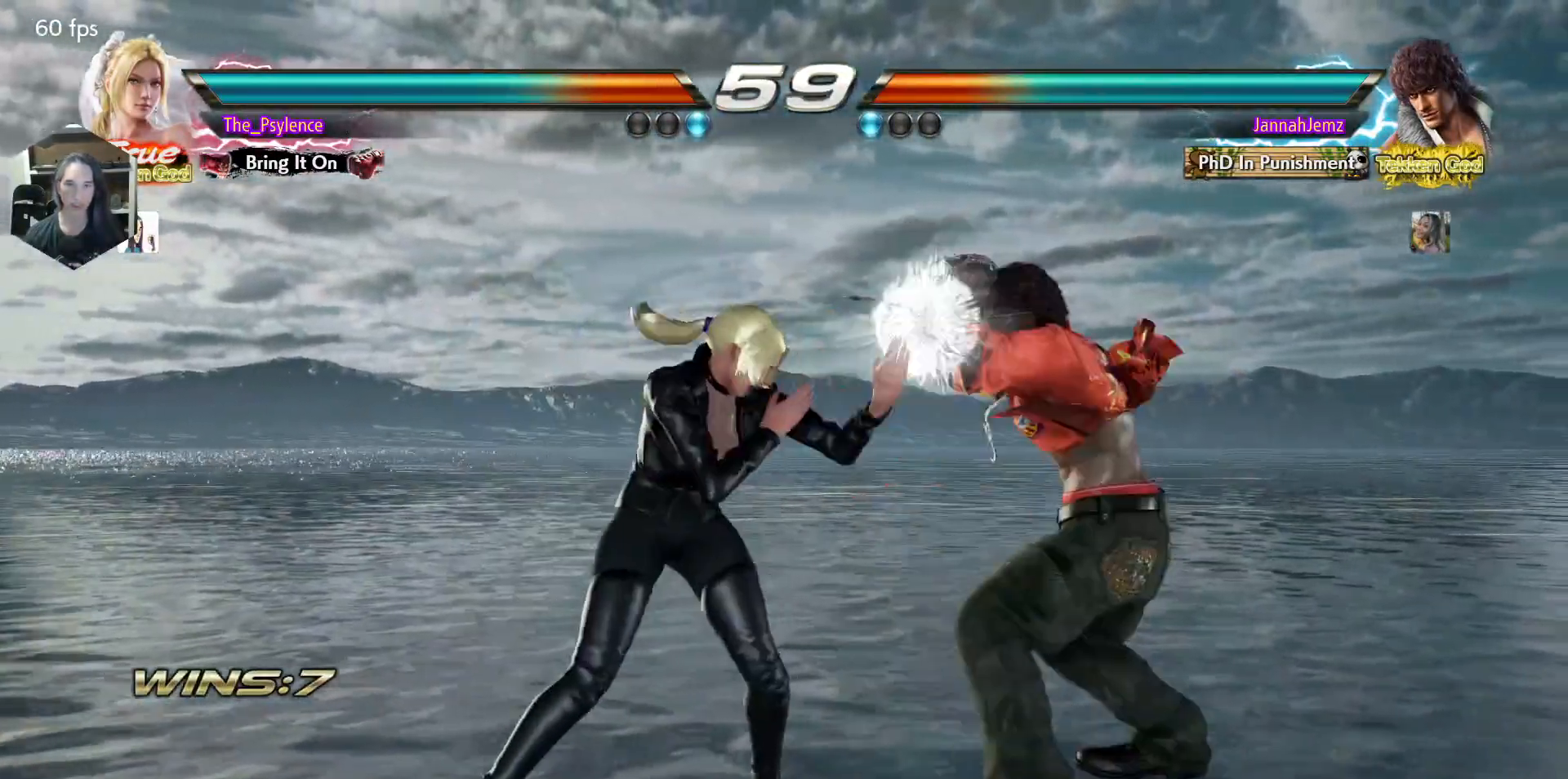
{"buttons": [], "events": [[100, "DPAD_RIGHT", "down"], [117, "DPAD_DOWN", "down"], [133, "SQUARE", "down"], [200, "DPAD_DOWN", "up"], [200, "DPAD_RIGHT", "up"], [250, "SQUARE", "up"]]}
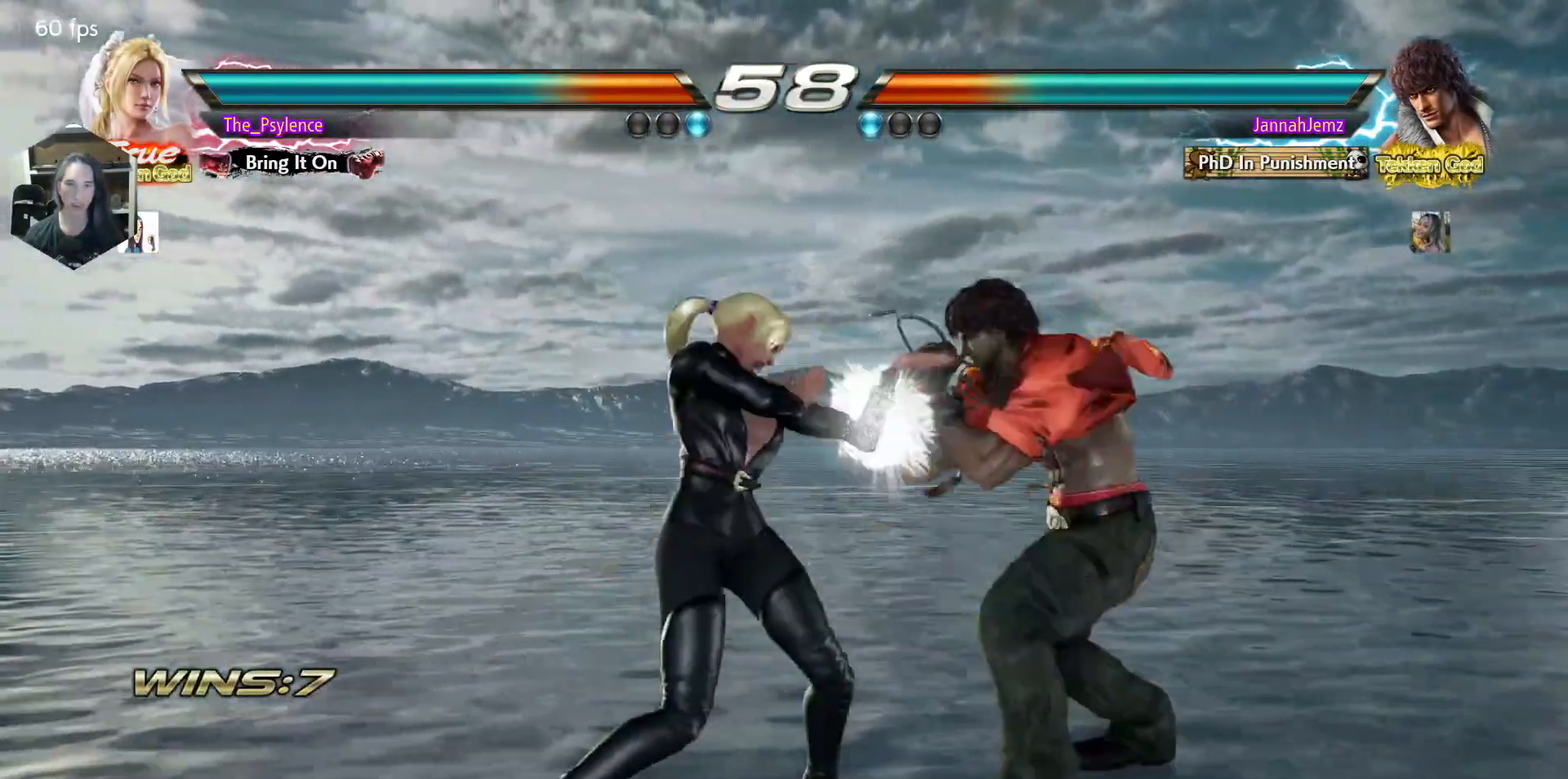
{"buttons": [], "events": [[133, "DPAD_DOWN", "down"], [167, "CIRCLE", "down"], [267, "CIRCLE", "up"], [267, "DPAD_DOWN", "up"]]}
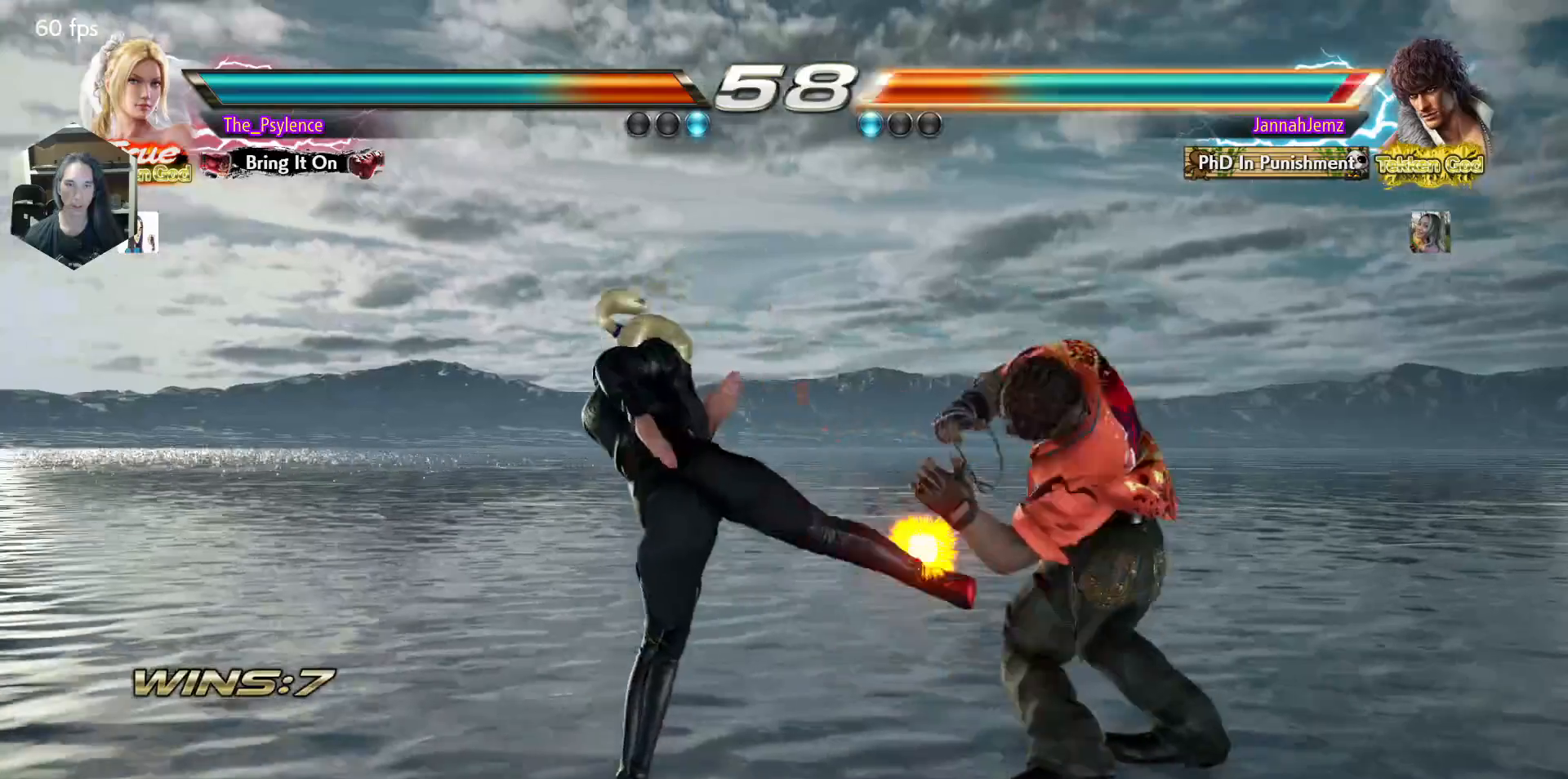
{"buttons": [], "events": [[367, "DPAD_UP", "down"], [450, "DPAD_UP", "up"]]}
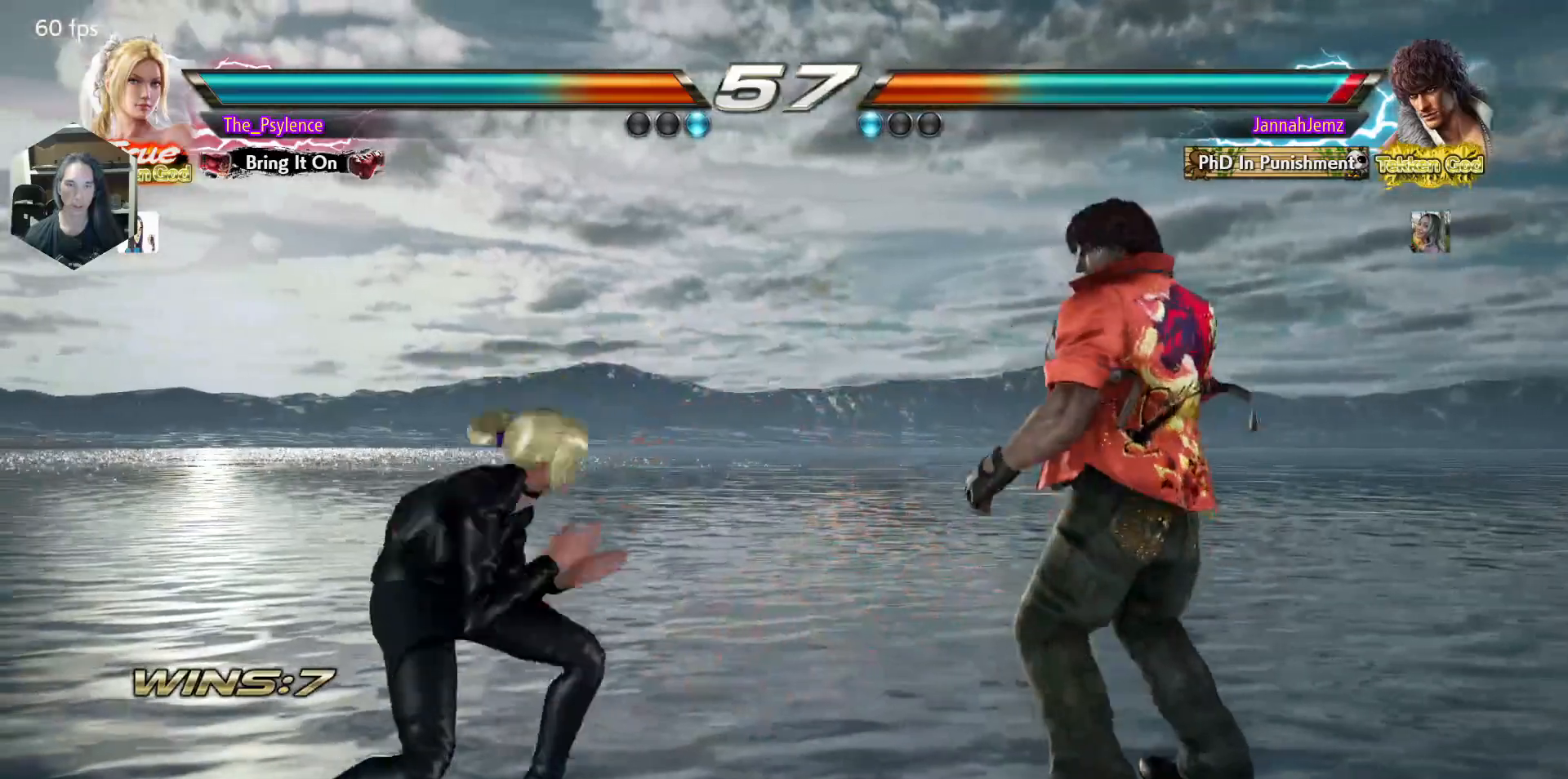
{"buttons": [], "events": [[50, "DPAD_UP", "down"], [200, "DPAD_DOWN", "down"], [200, "DPAD_RIGHT", "down"], [200, "DPAD_UP", "up"], [250, "CROSS", "down"], [267, "DPAD_DOWN", "up"], [283, "DPAD_RIGHT", "up"], [317, "CROSS", "up"]]}